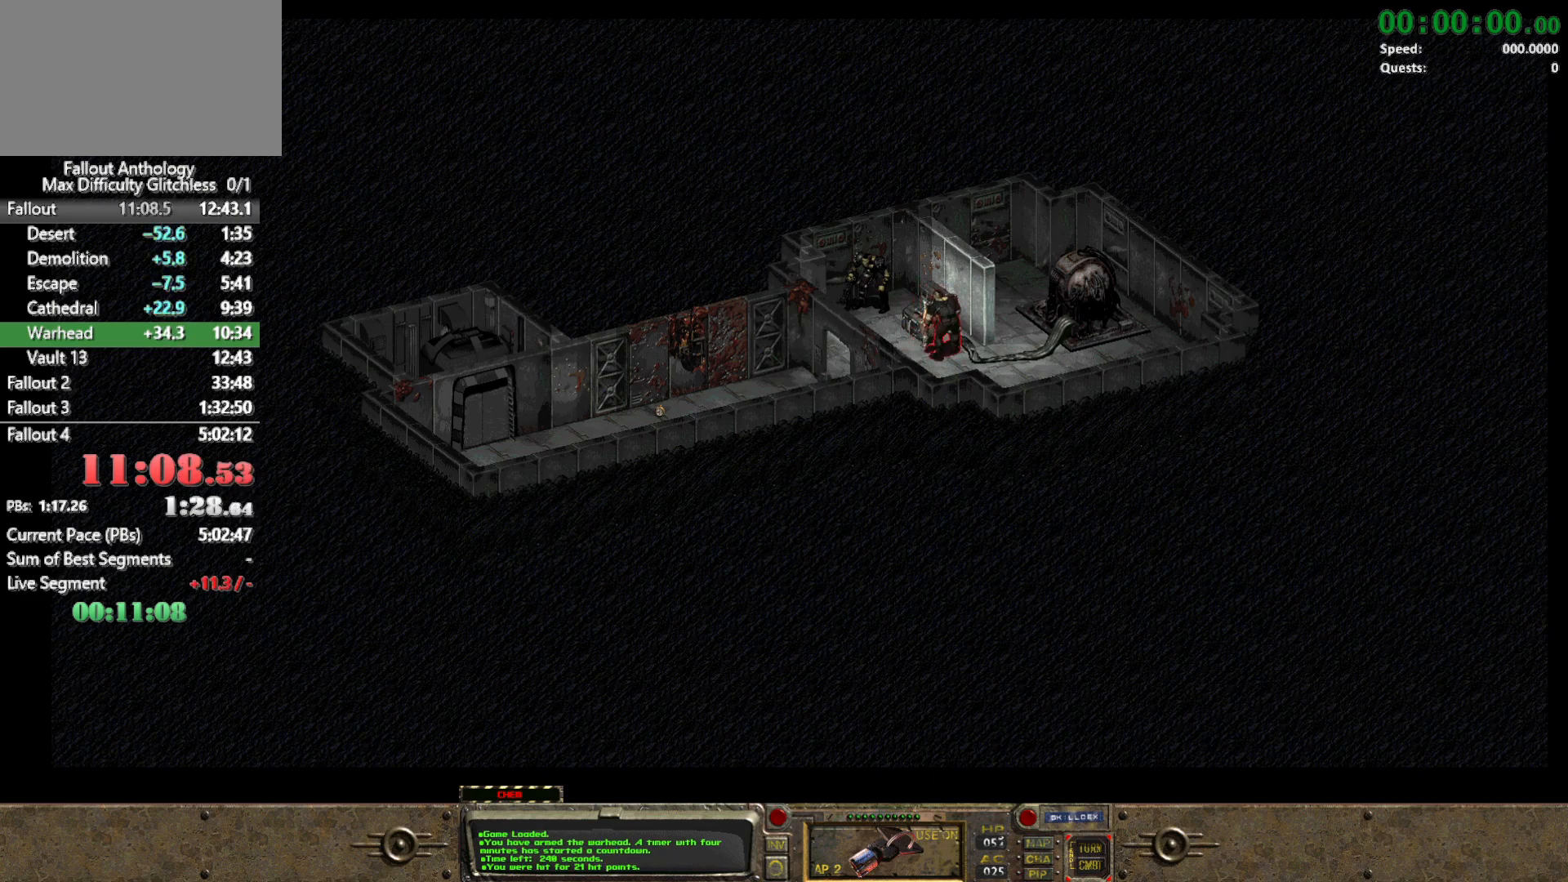
Gameplay with keyboard and mouse; each line is a JSON object with the keys and mouse buttons held at the frame after it. "events" lists presses ("down") and releases ("up") of "1", "2", "3", "4", "5", "a", "alt", "c", "caps_lock", "ctrl", "d", "down", "e", "f", "g", "left", "q", "r", "return", "right", "s", "shift", "space", "t", "tab", "up", "v", "w", "x", "z", "mouse_left", "mouse_right", "mouse_mb4" and "mouse_mb5" between this image and that frame as [ms after this image, input, new state], when the widget could be followed in between. "mouse_left", "mouse_right", "mouse_mb4", "mouse_mb5" = the "left", "right", "mb4", "mb5" buttons of the "mouse" list. No other keys are recorded. Not read: mouse_move mouse_wheel_down mouse_wheel_up.
{"keys": [], "mouse": ["left"], "events": [[50, "mouse_left", "down"], [183, "mouse_left", "up"], [233, "mouse_left", "down"], [383, "mouse_left", "up"], [467, "mouse_left", "down"]]}
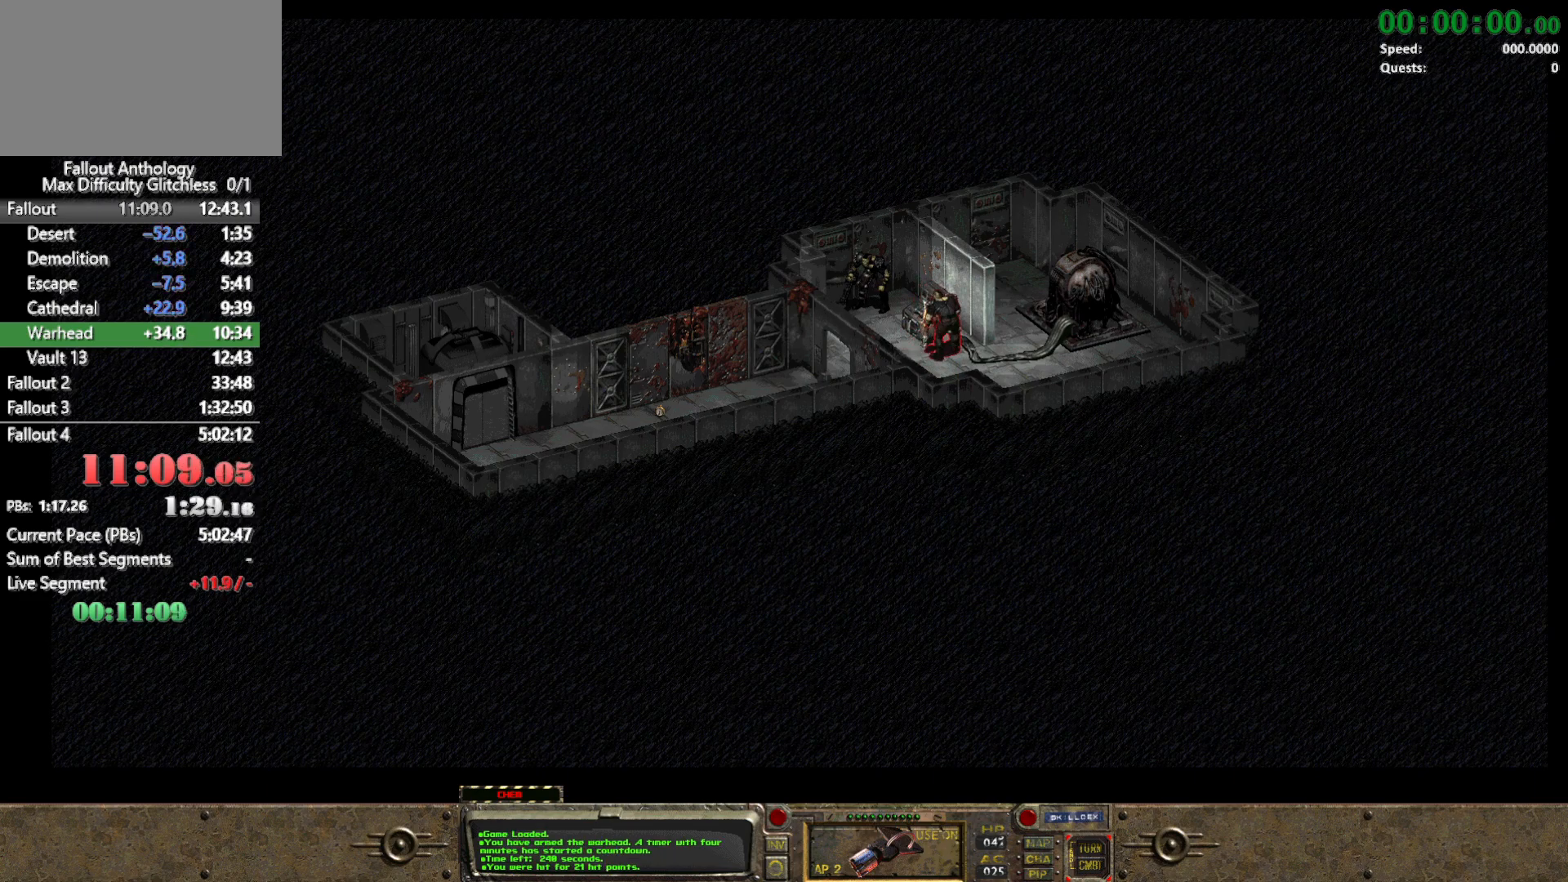
{"keys": [], "mouse": ["left"], "events": [[217, "mouse_left", "up"], [300, "mouse_left", "down"], [400, "mouse_left", "up"], [483, "mouse_left", "down"]]}
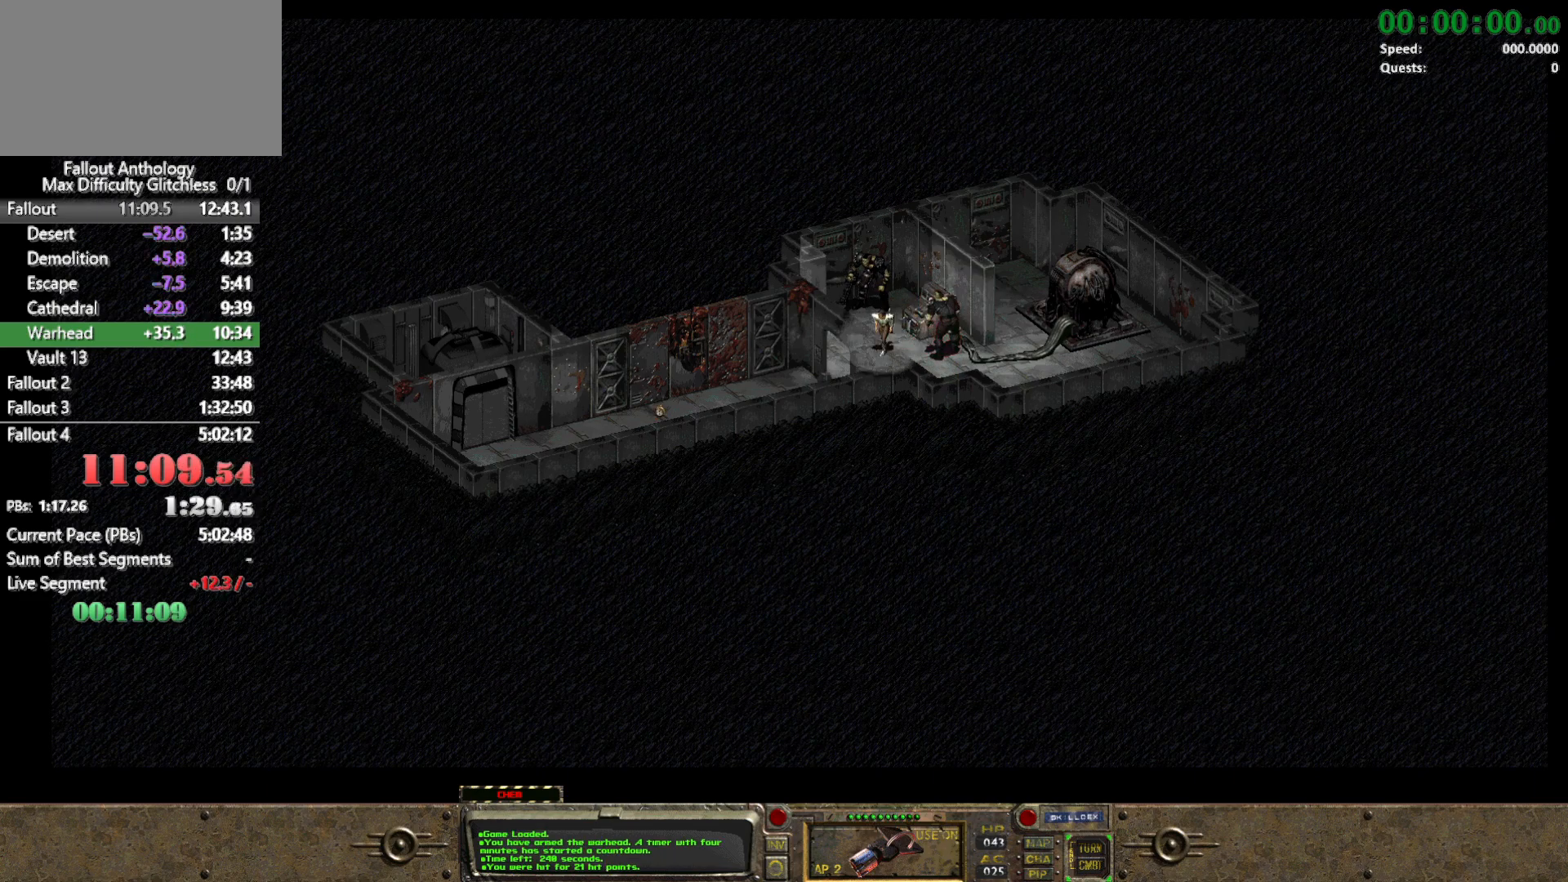
{"keys": [], "mouse": [], "events": [[83, "mouse_left", "up"]]}
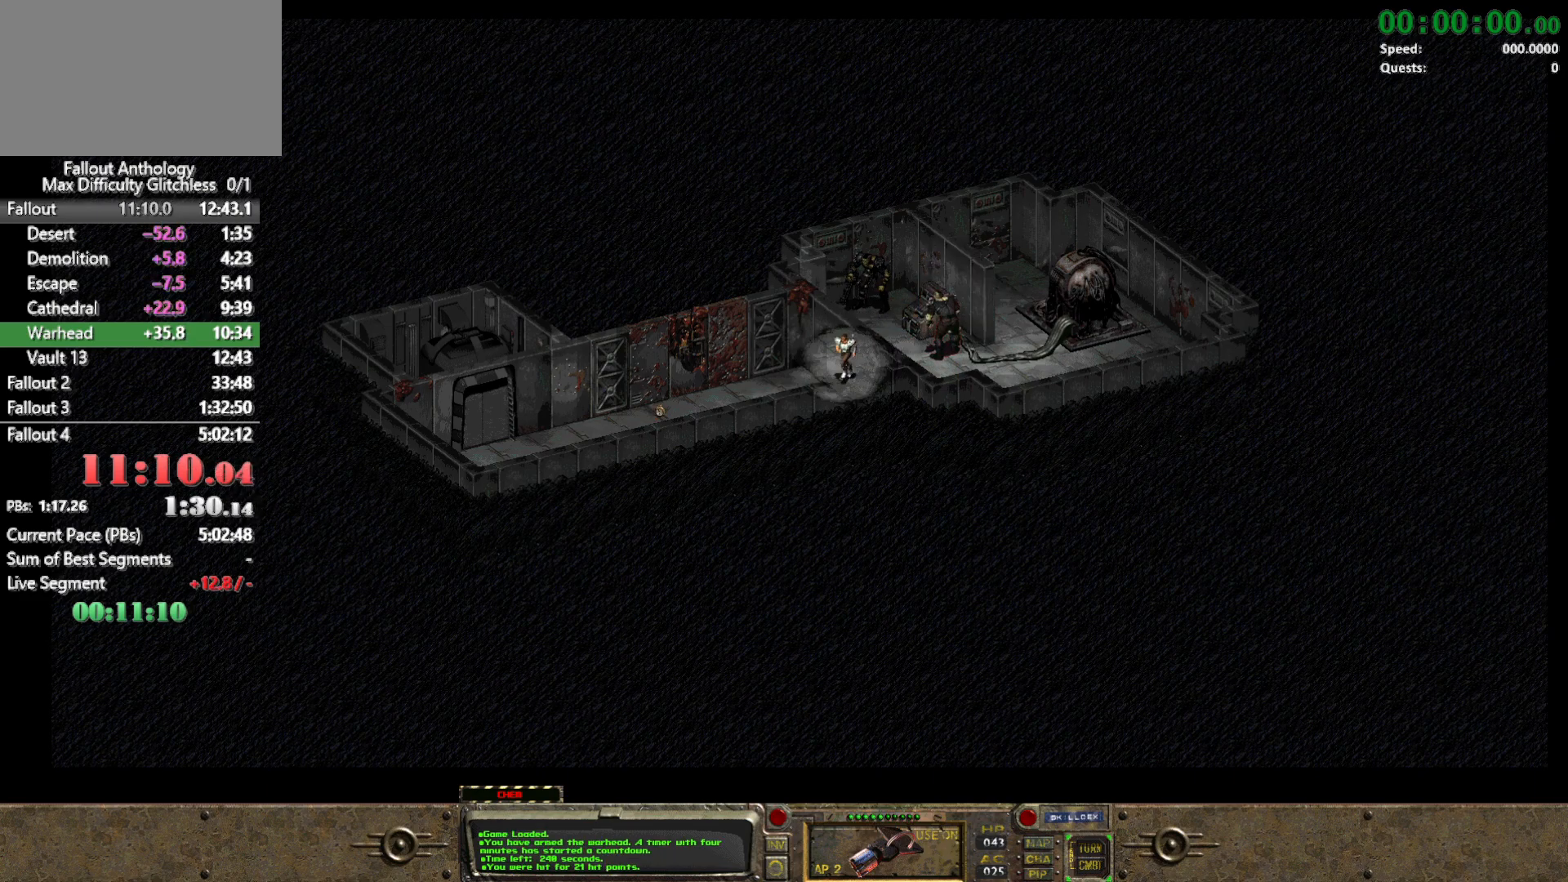
{"keys": [], "mouse": [], "events": []}
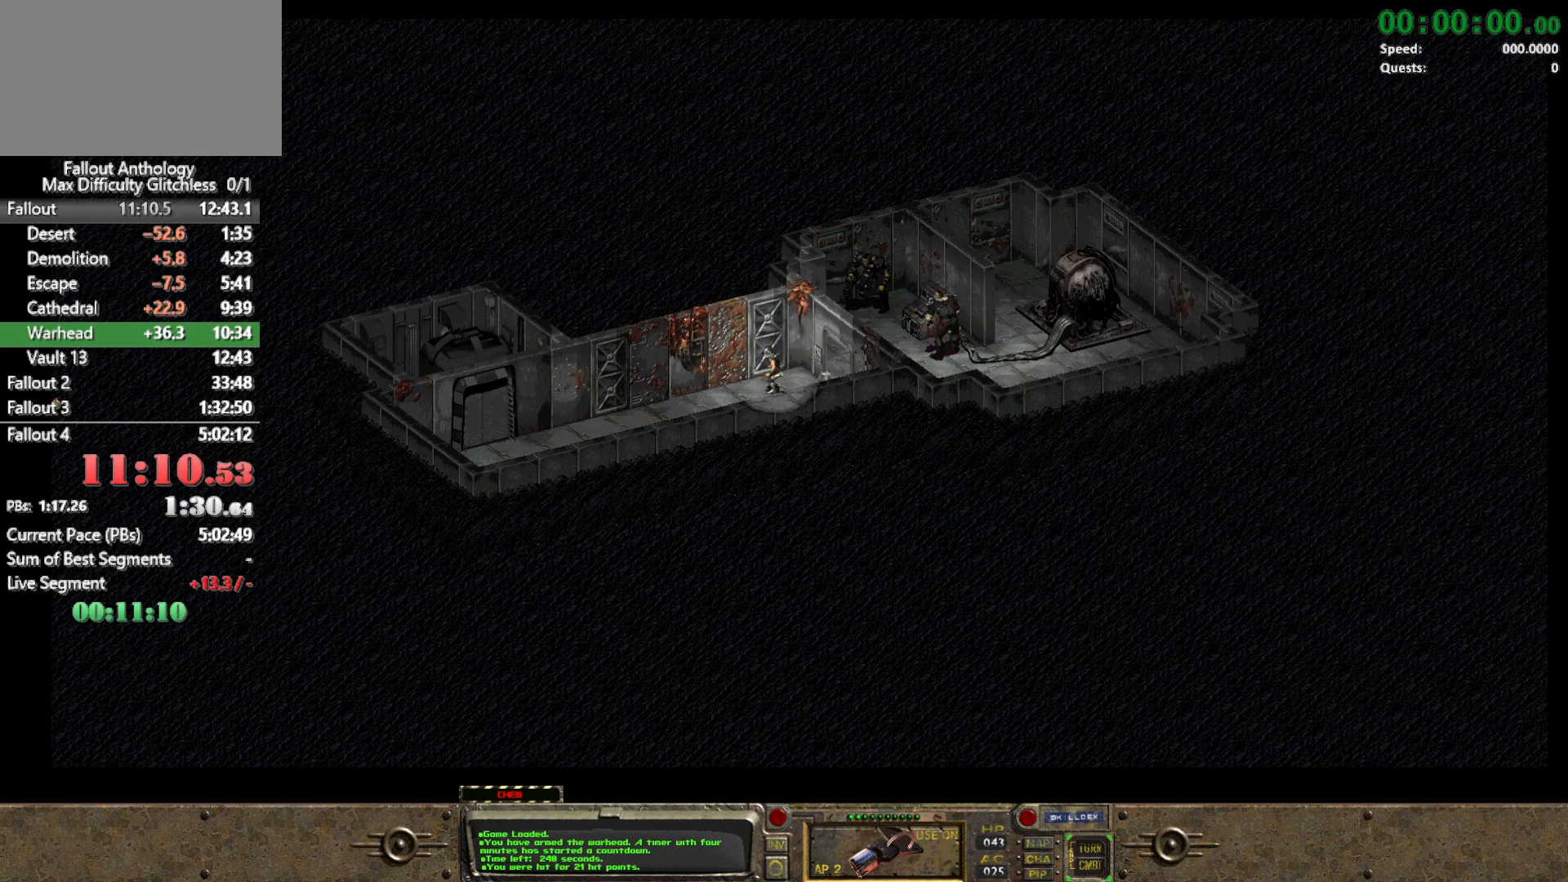
{"keys": [], "mouse": [], "events": []}
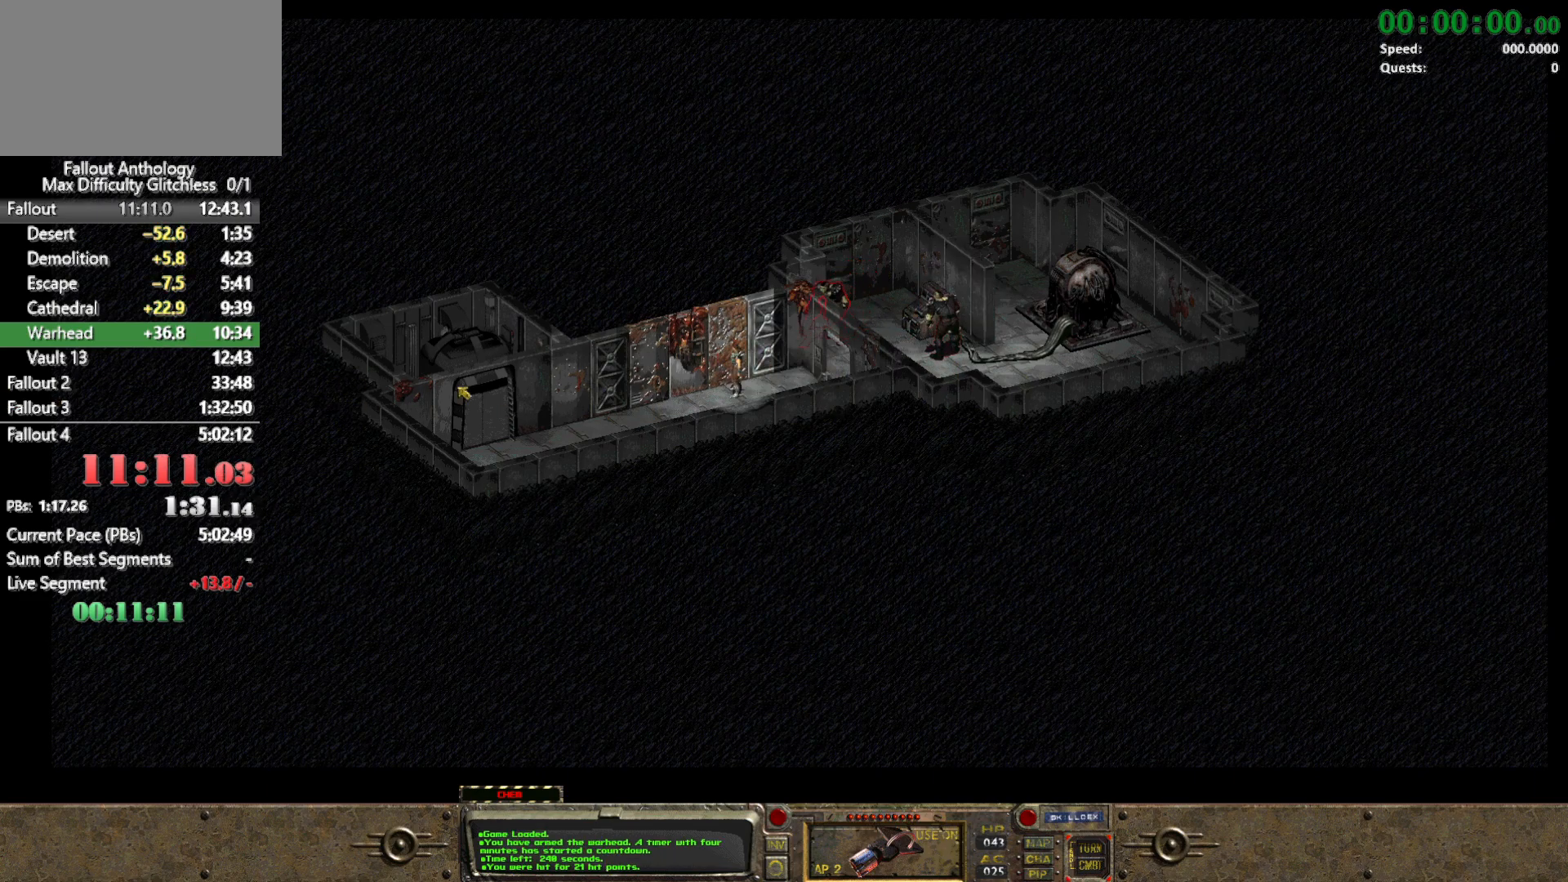
{"keys": [], "mouse": [], "events": []}
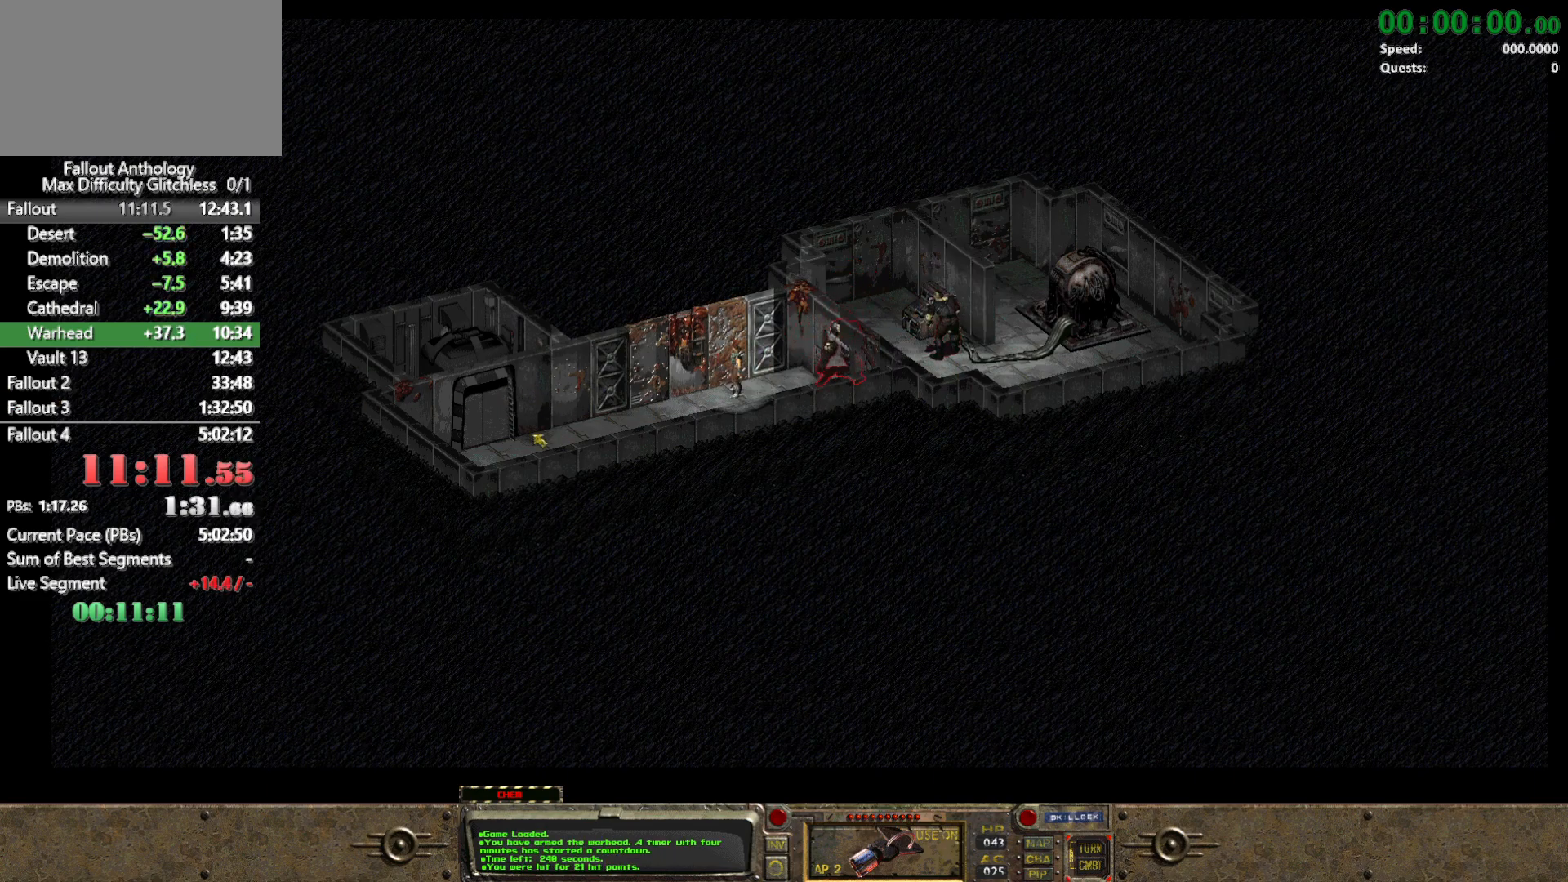
{"keys": [], "mouse": ["left"], "events": [[433, "mouse_left", "down"]]}
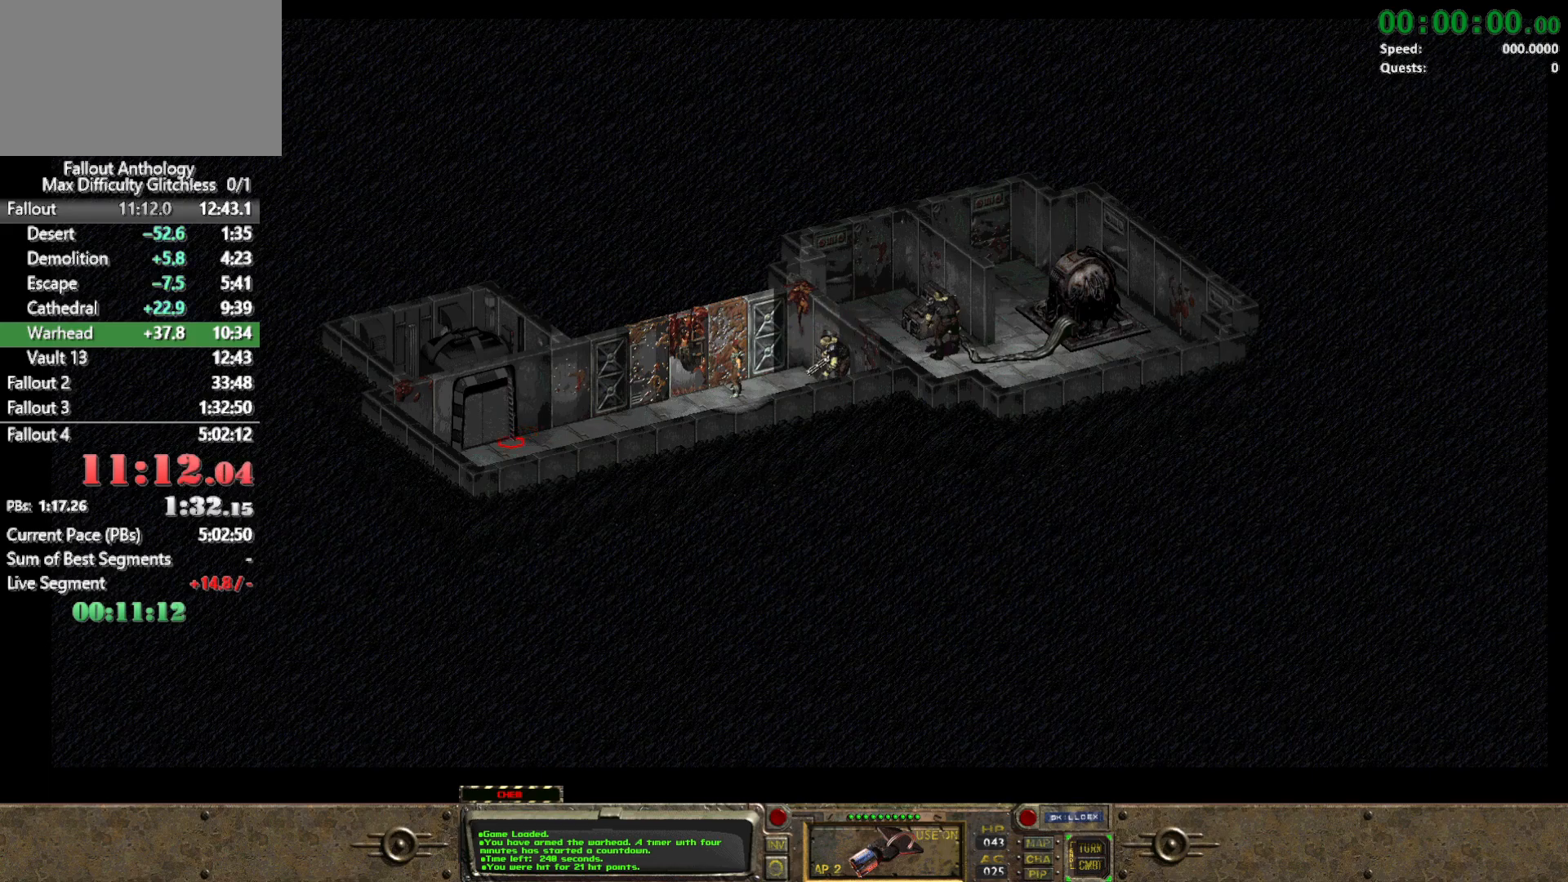
{"keys": [], "mouse": [], "events": [[17, "mouse_left", "up"], [167, "mouse_left", "down"], [250, "mouse_left", "up"]]}
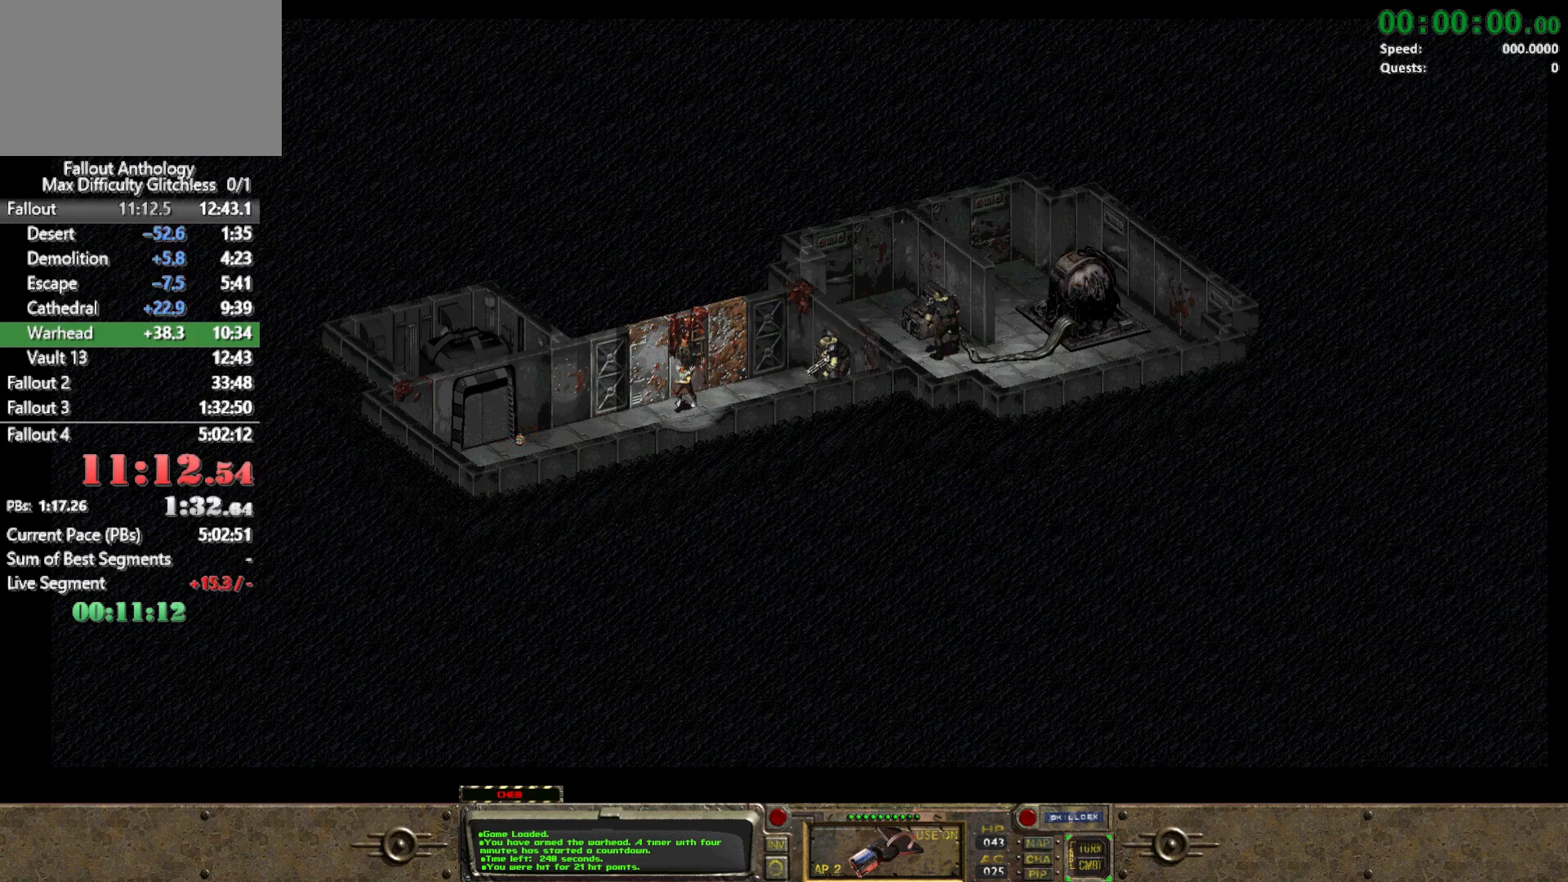
{"keys": [], "mouse": [], "events": []}
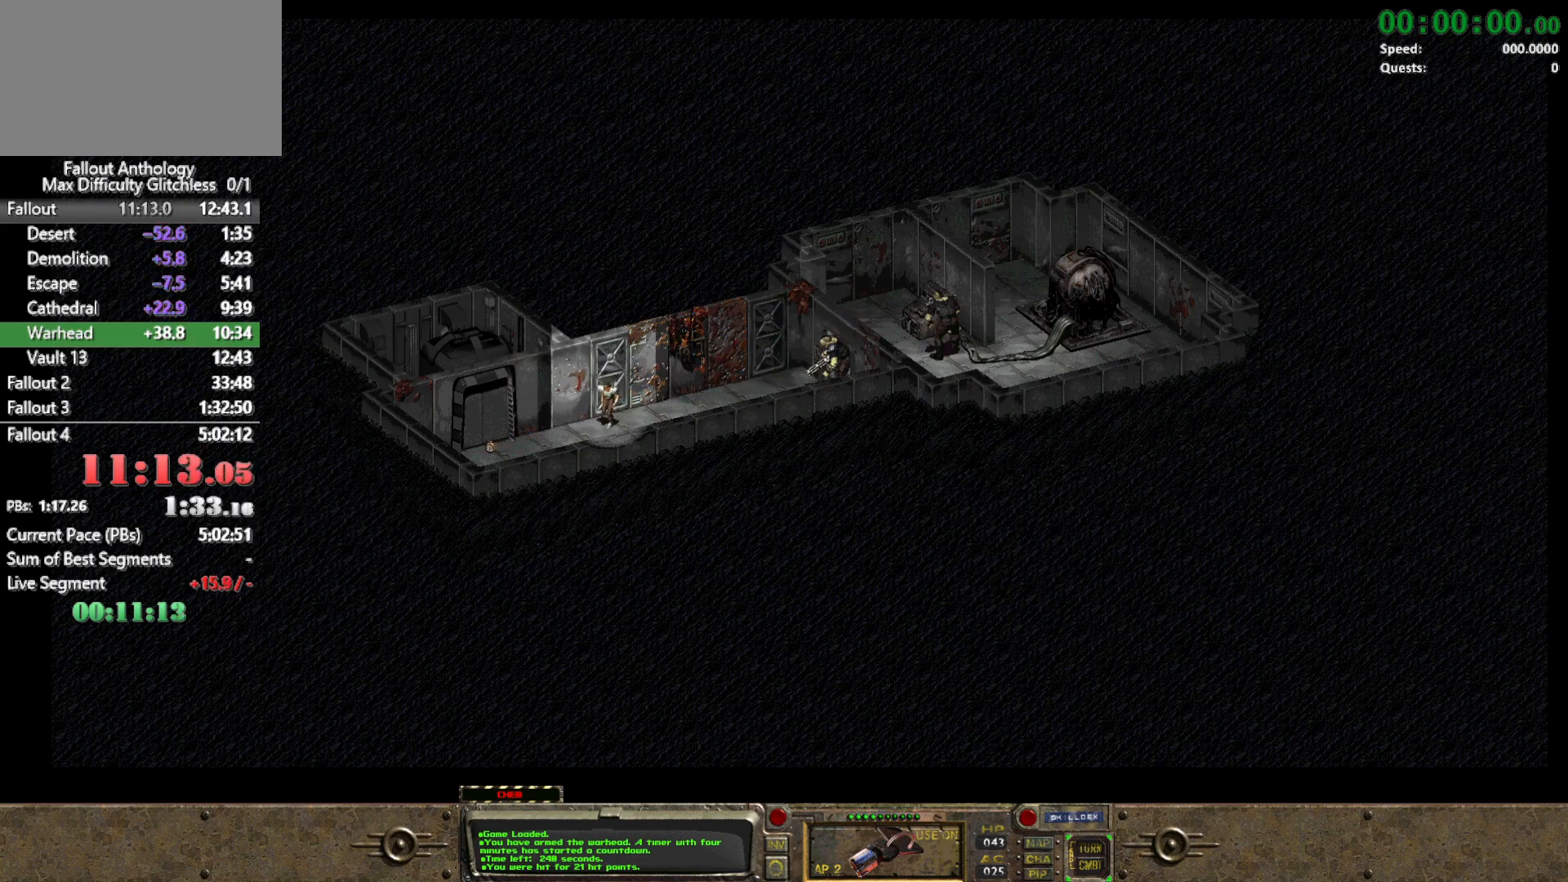
{"keys": [], "mouse": [], "events": []}
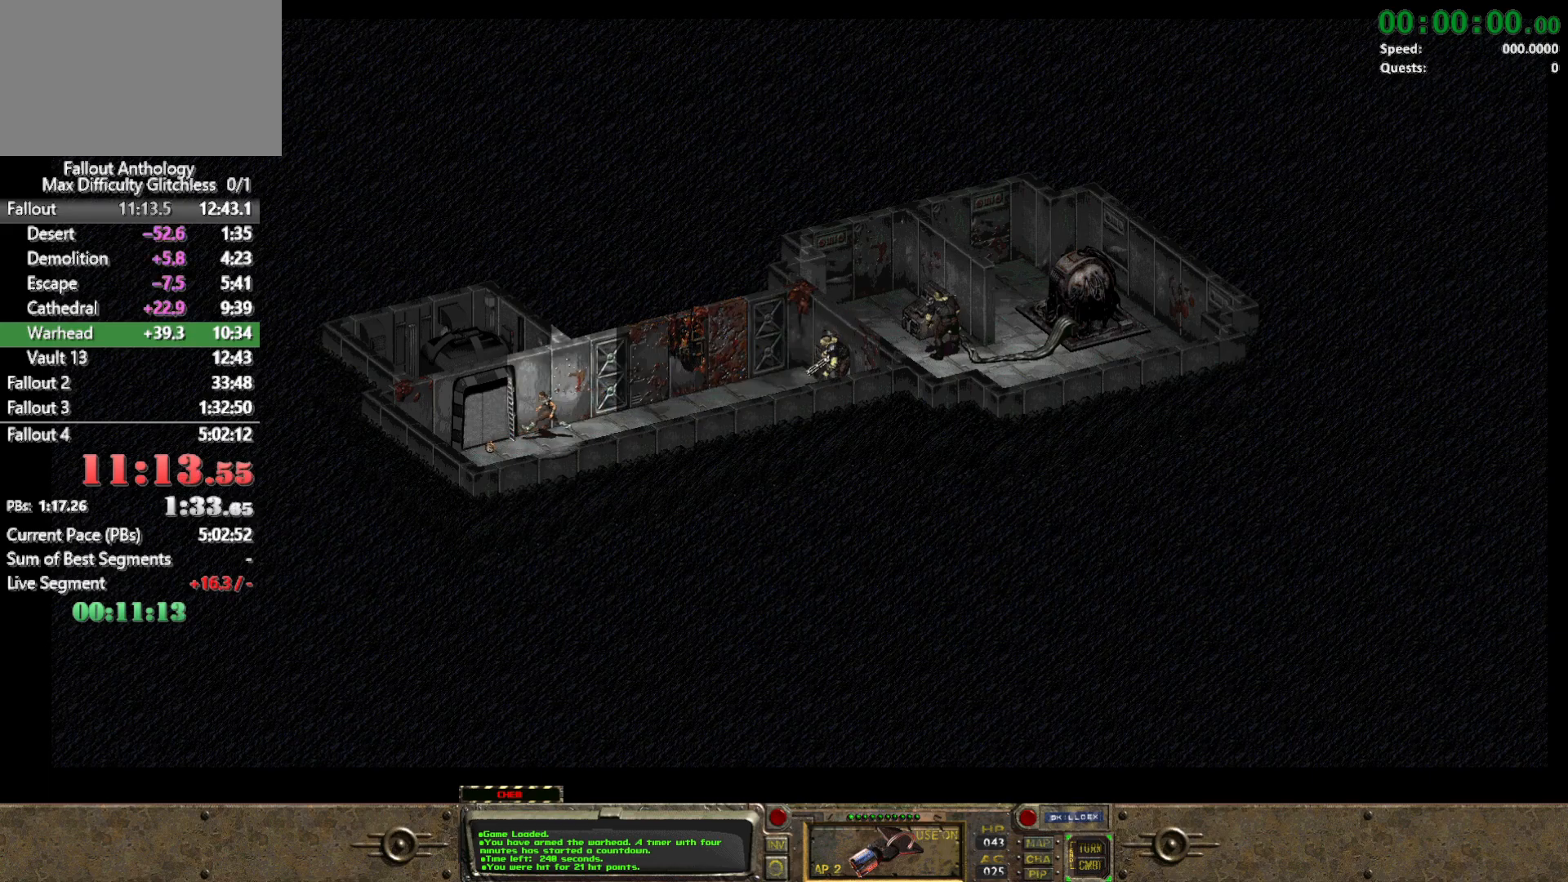
{"keys": [], "mouse": [], "events": []}
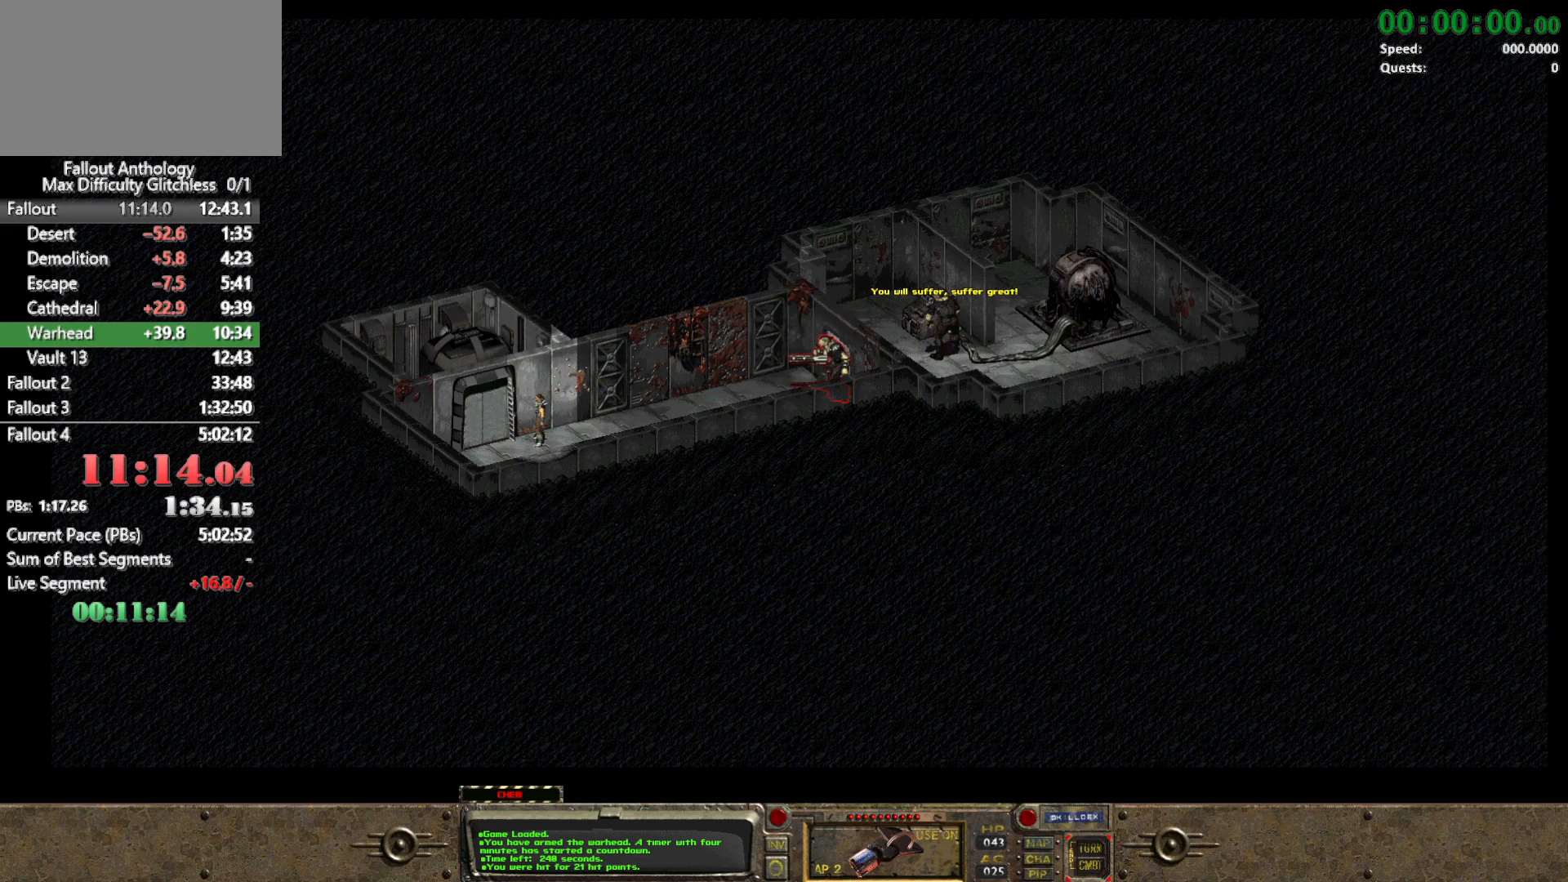
{"keys": [], "mouse": [], "events": []}
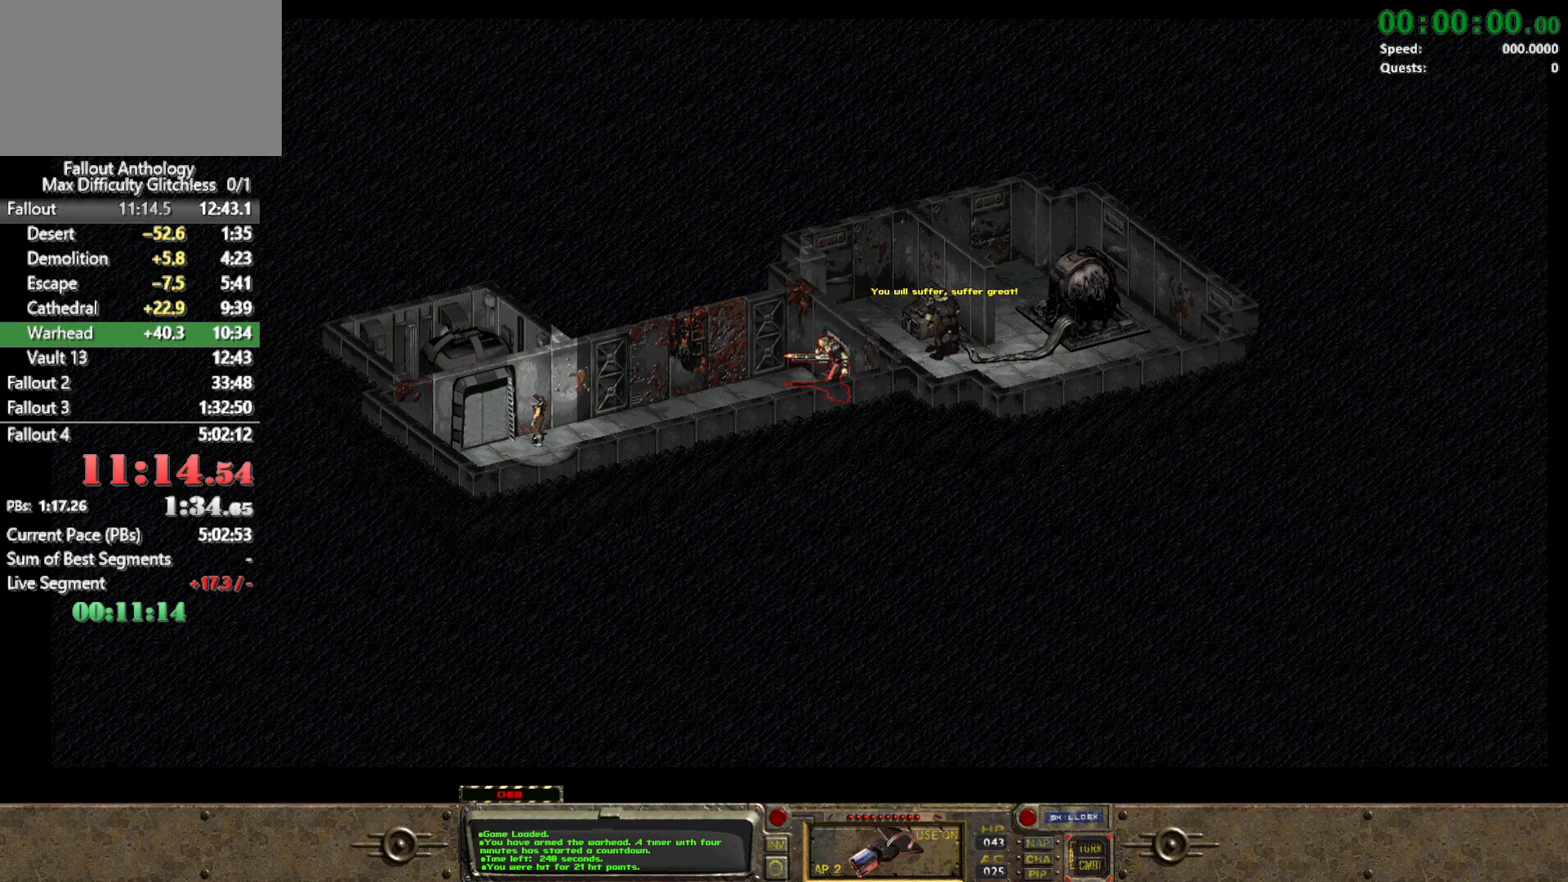
{"keys": [], "mouse": [], "events": []}
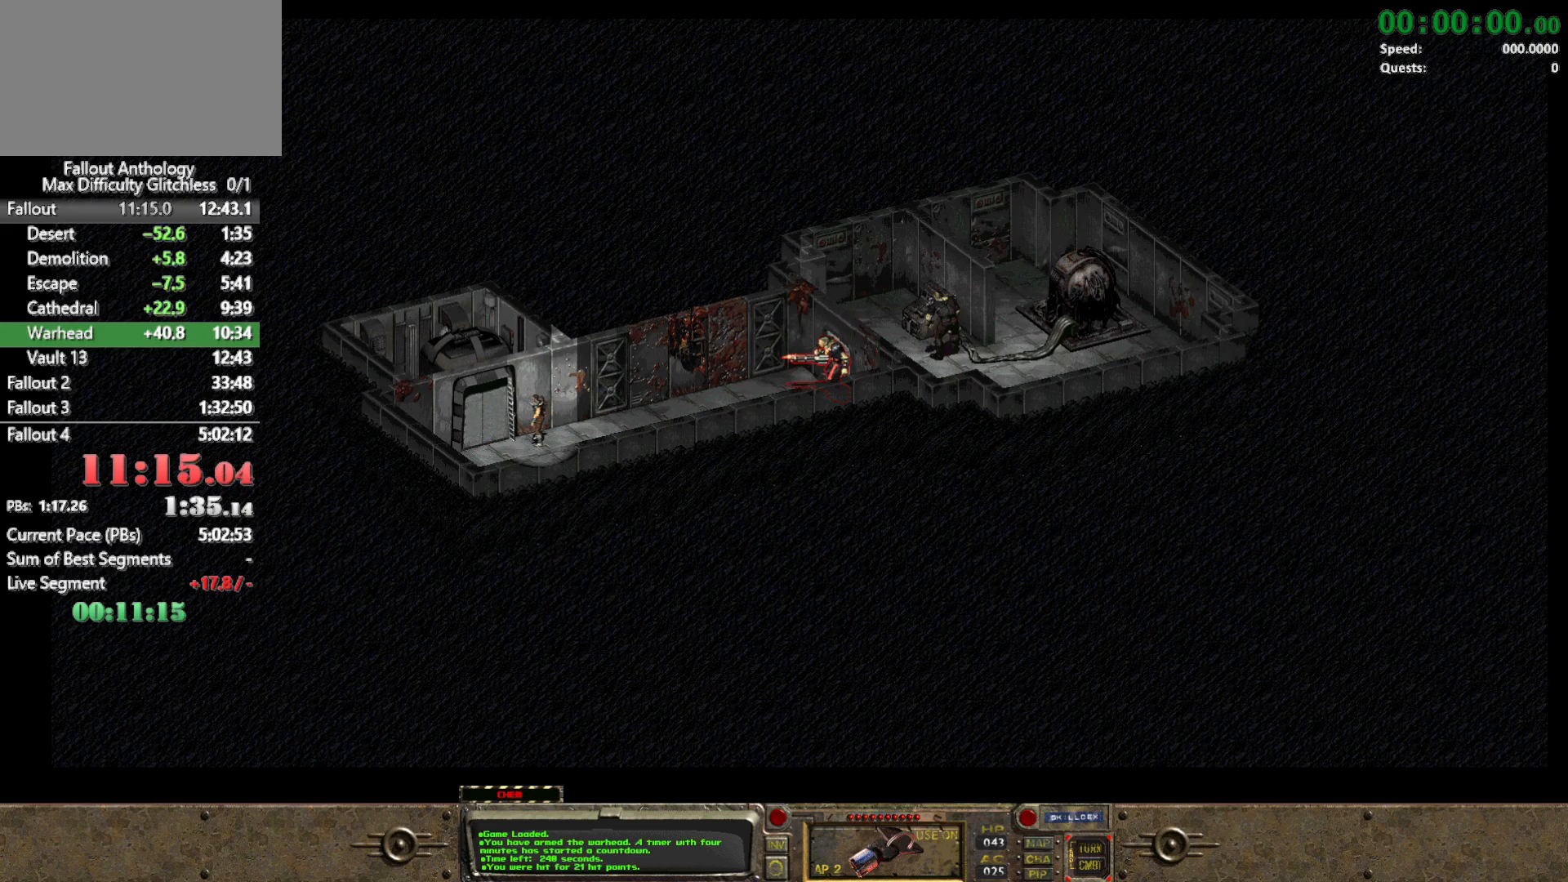
{"keys": [], "mouse": [], "events": []}
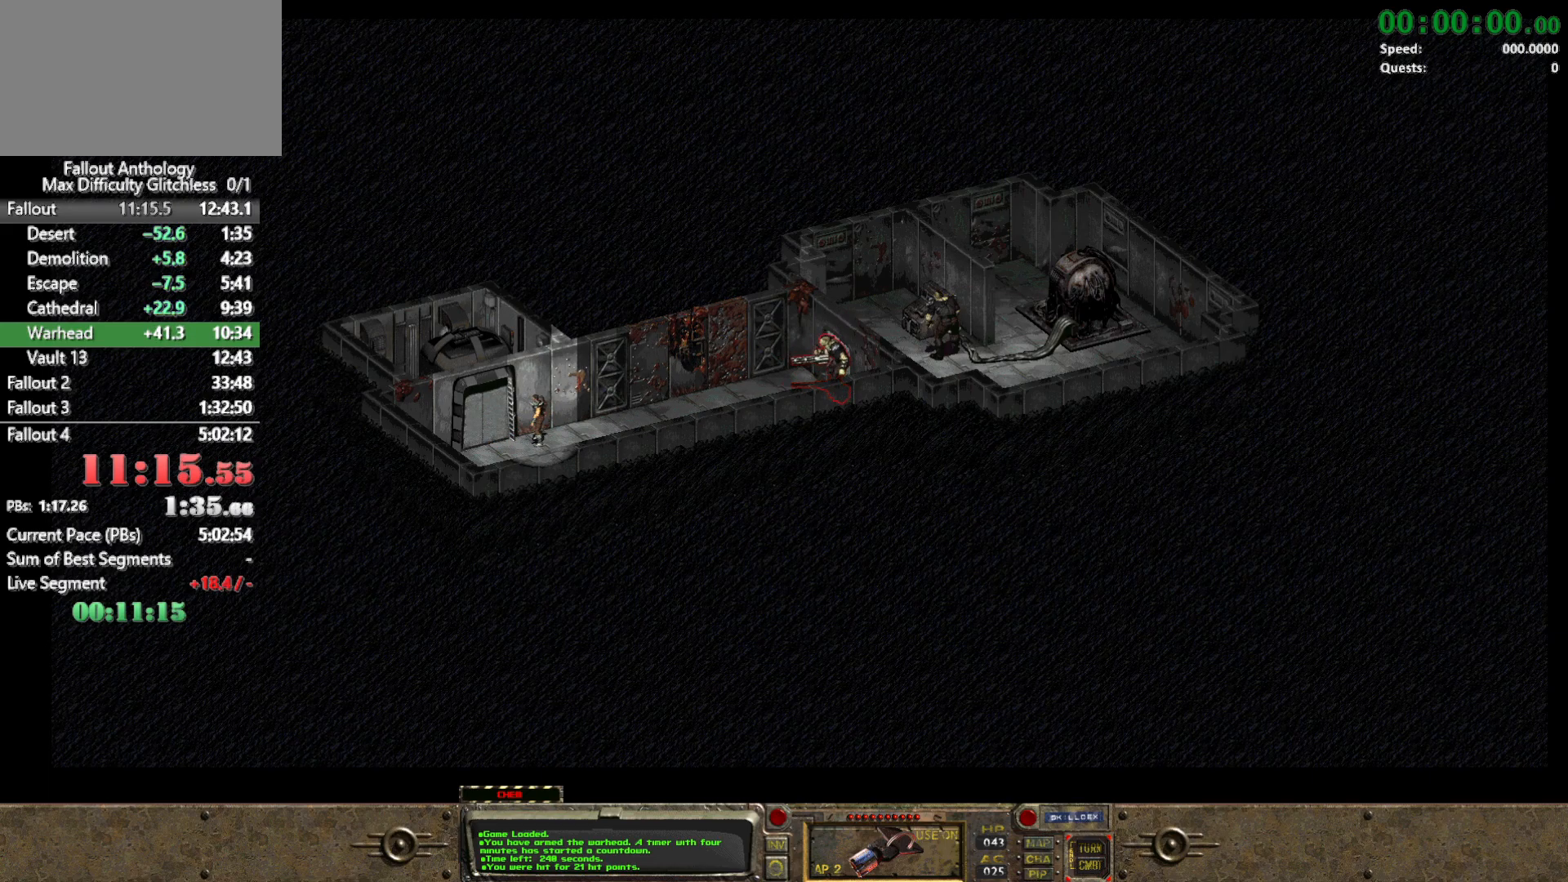
{"keys": [], "mouse": [], "events": []}
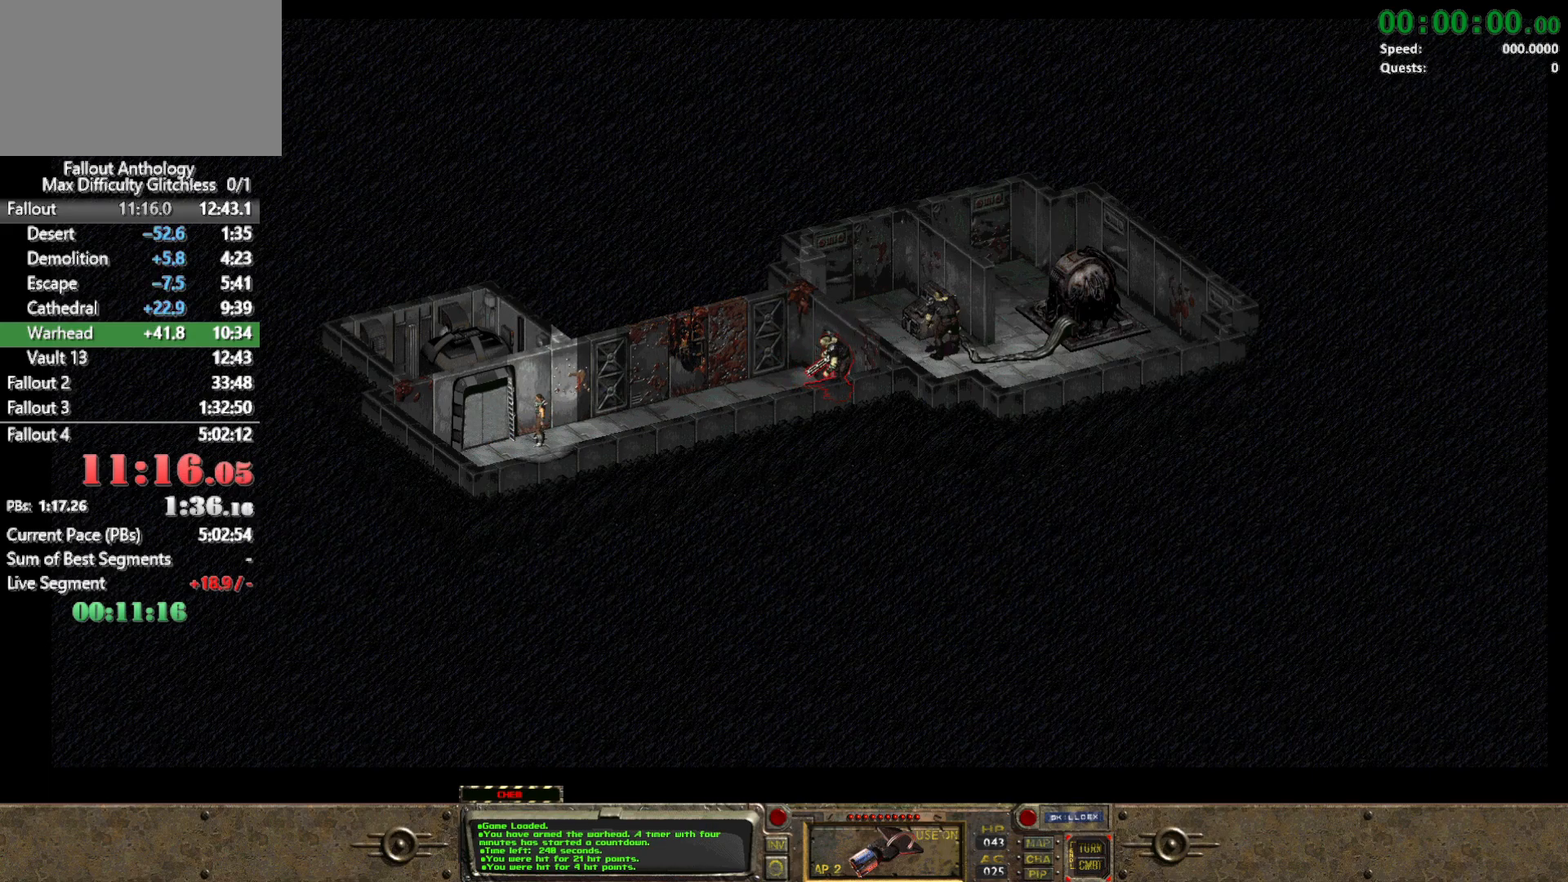
{"keys": [], "mouse": ["left"], "events": [[183, "mouse_right", "down"], [283, "mouse_right", "up"], [467, "mouse_left", "down"]]}
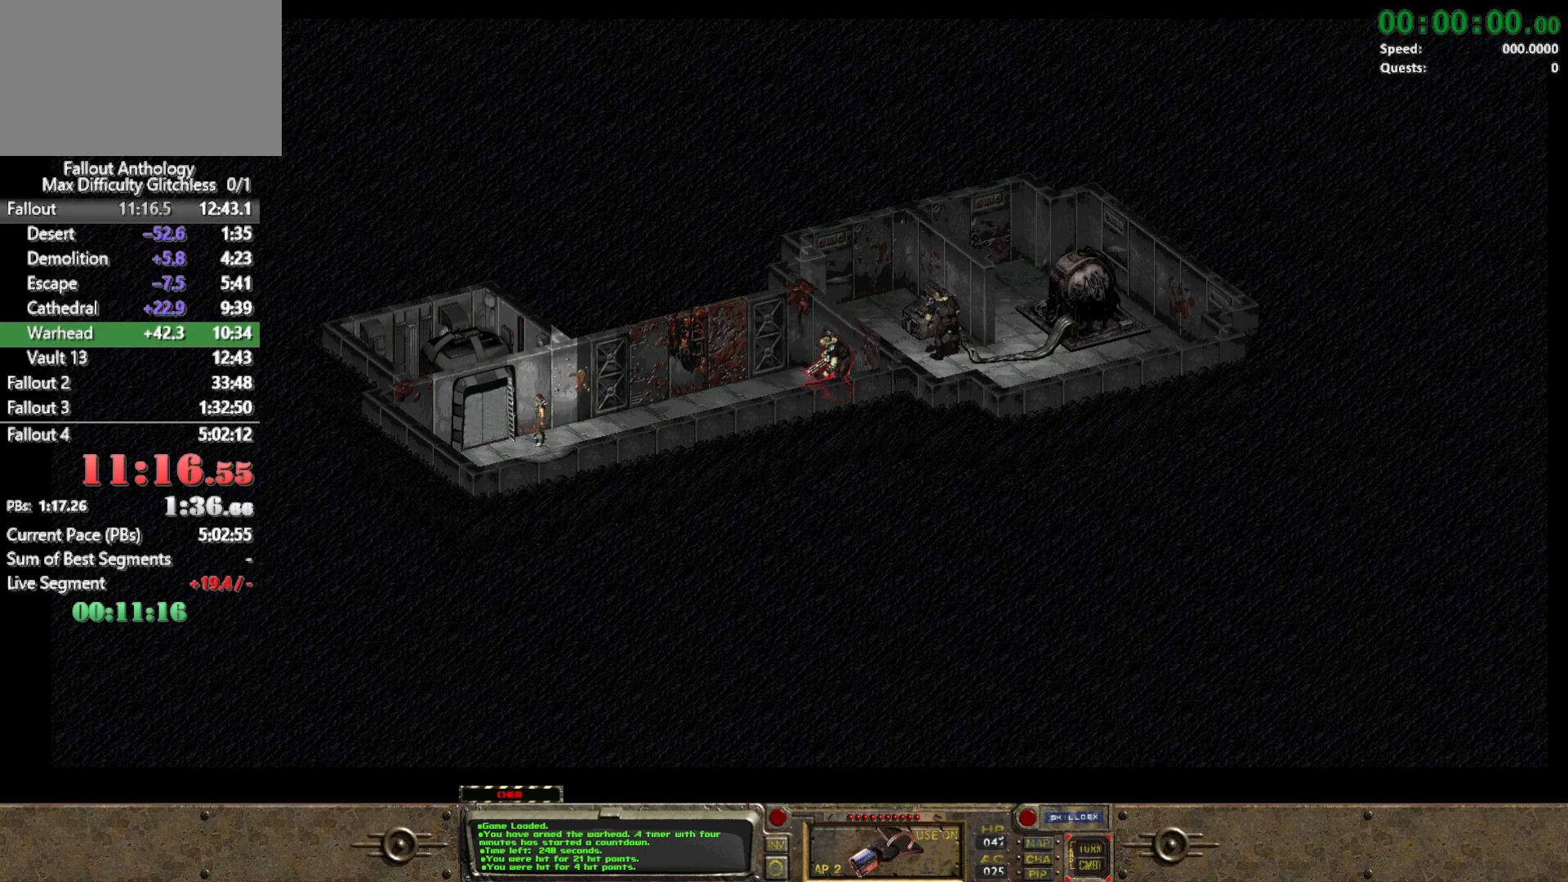
{"keys": [], "mouse": [], "events": [[67, "mouse_left", "up"]]}
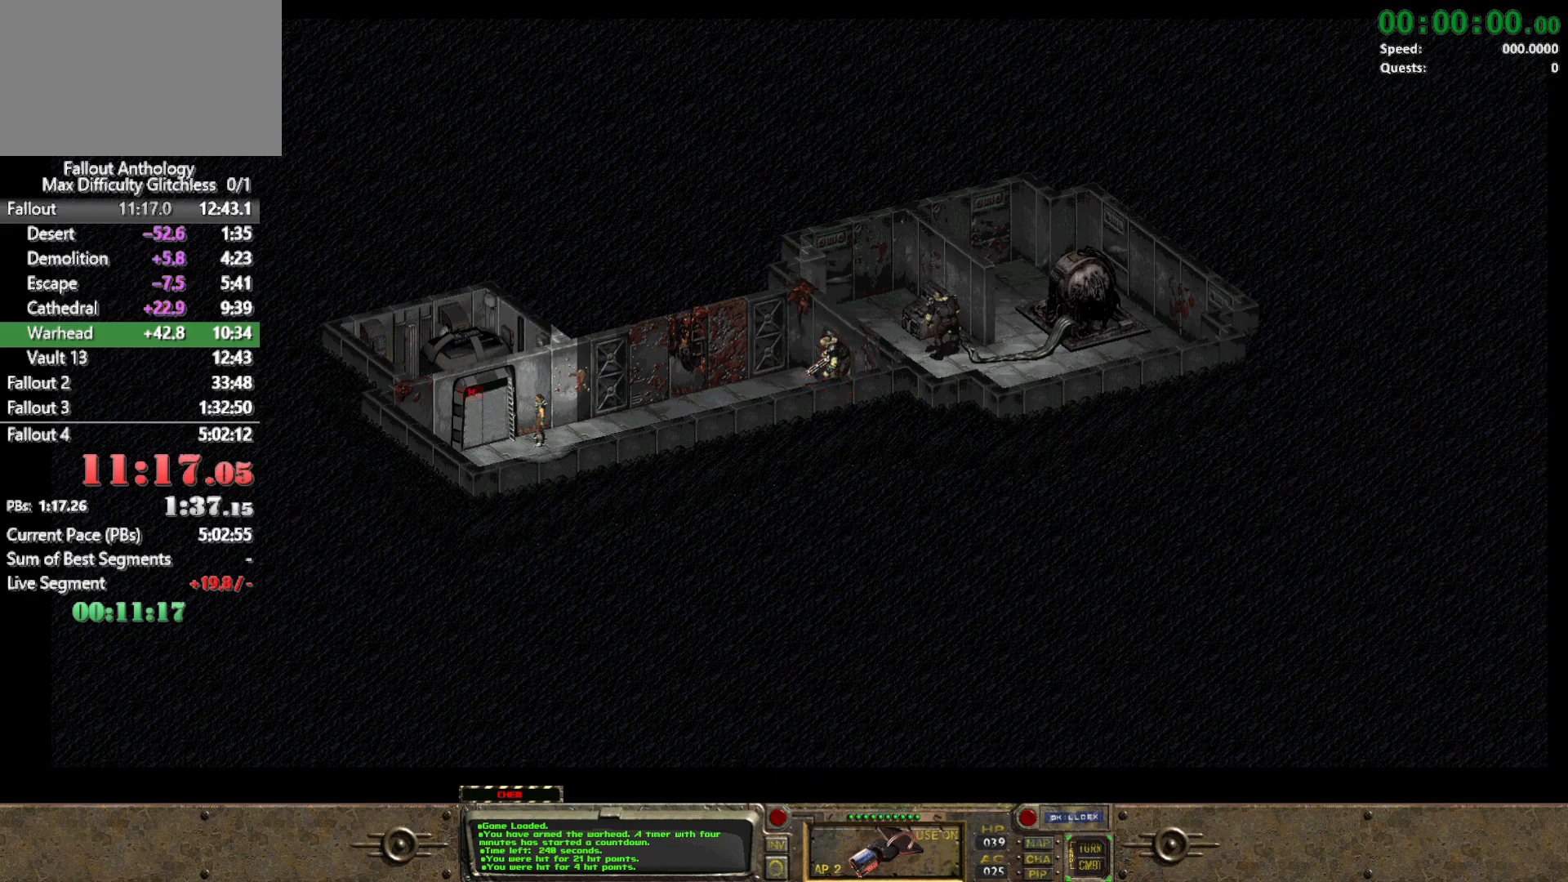
{"keys": [], "mouse": [], "events": []}
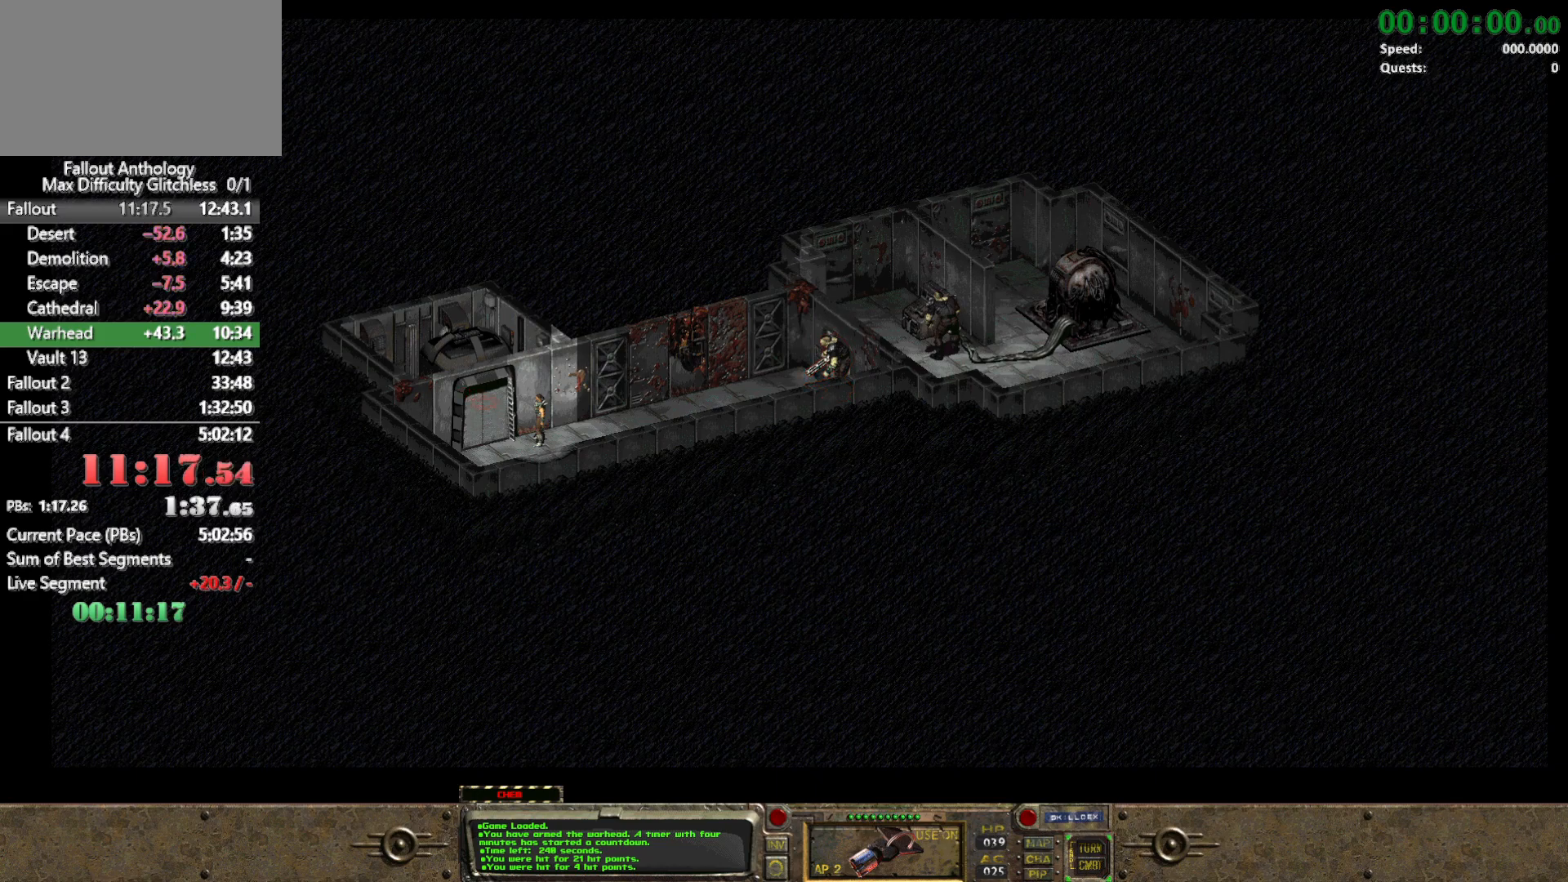
{"keys": [], "mouse": ["right"], "events": [[433, "mouse_right", "down"]]}
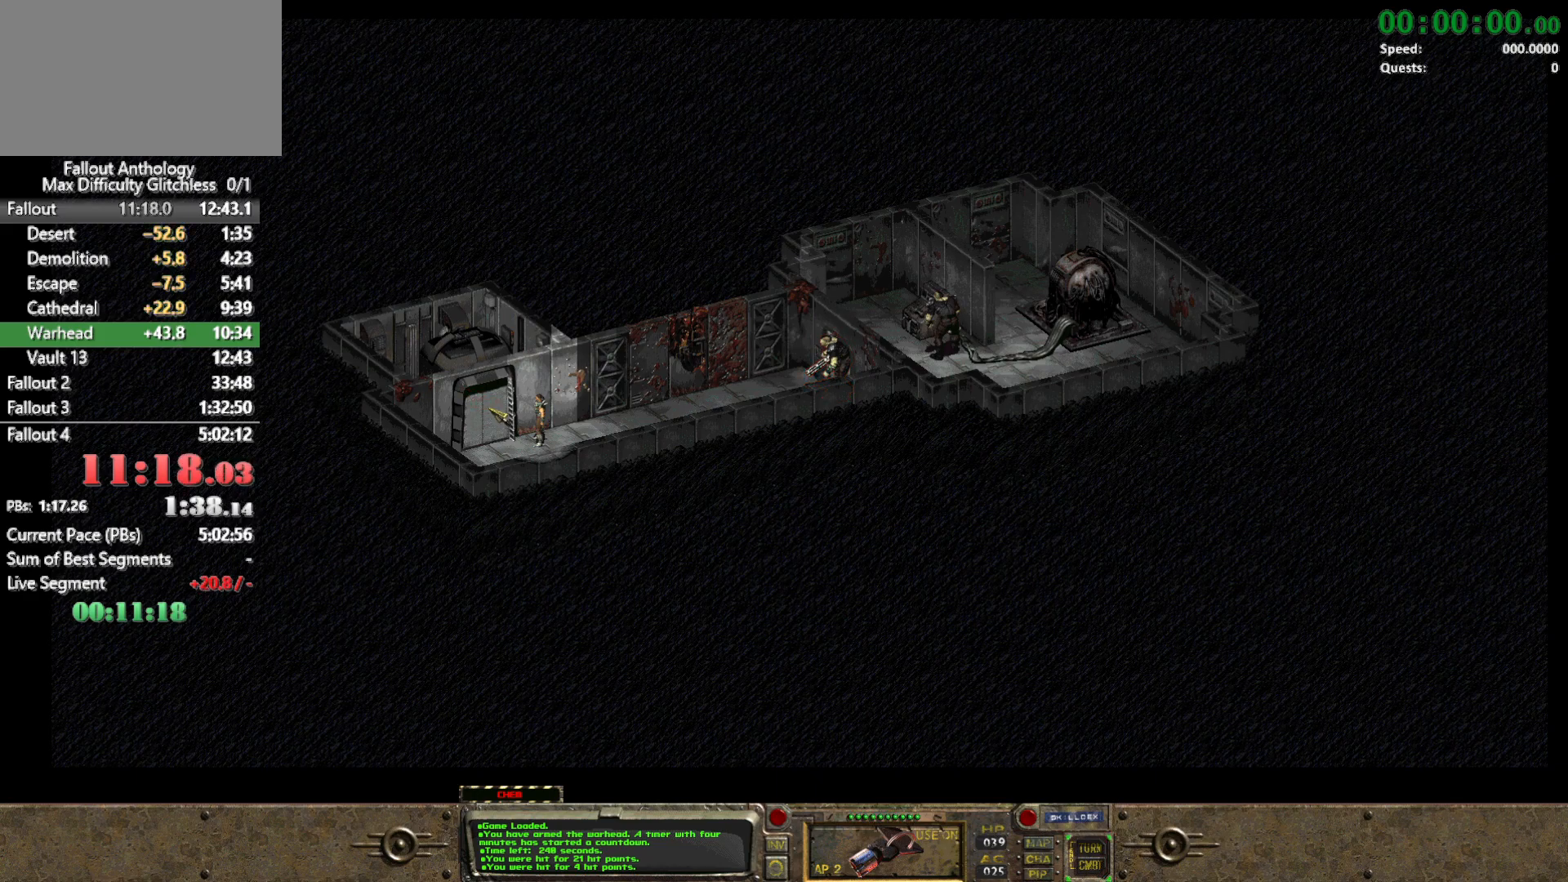
{"keys": [], "mouse": [], "events": [[17, "mouse_right", "up"], [67, "mouse_left", "down"], [167, "mouse_left", "up"]]}
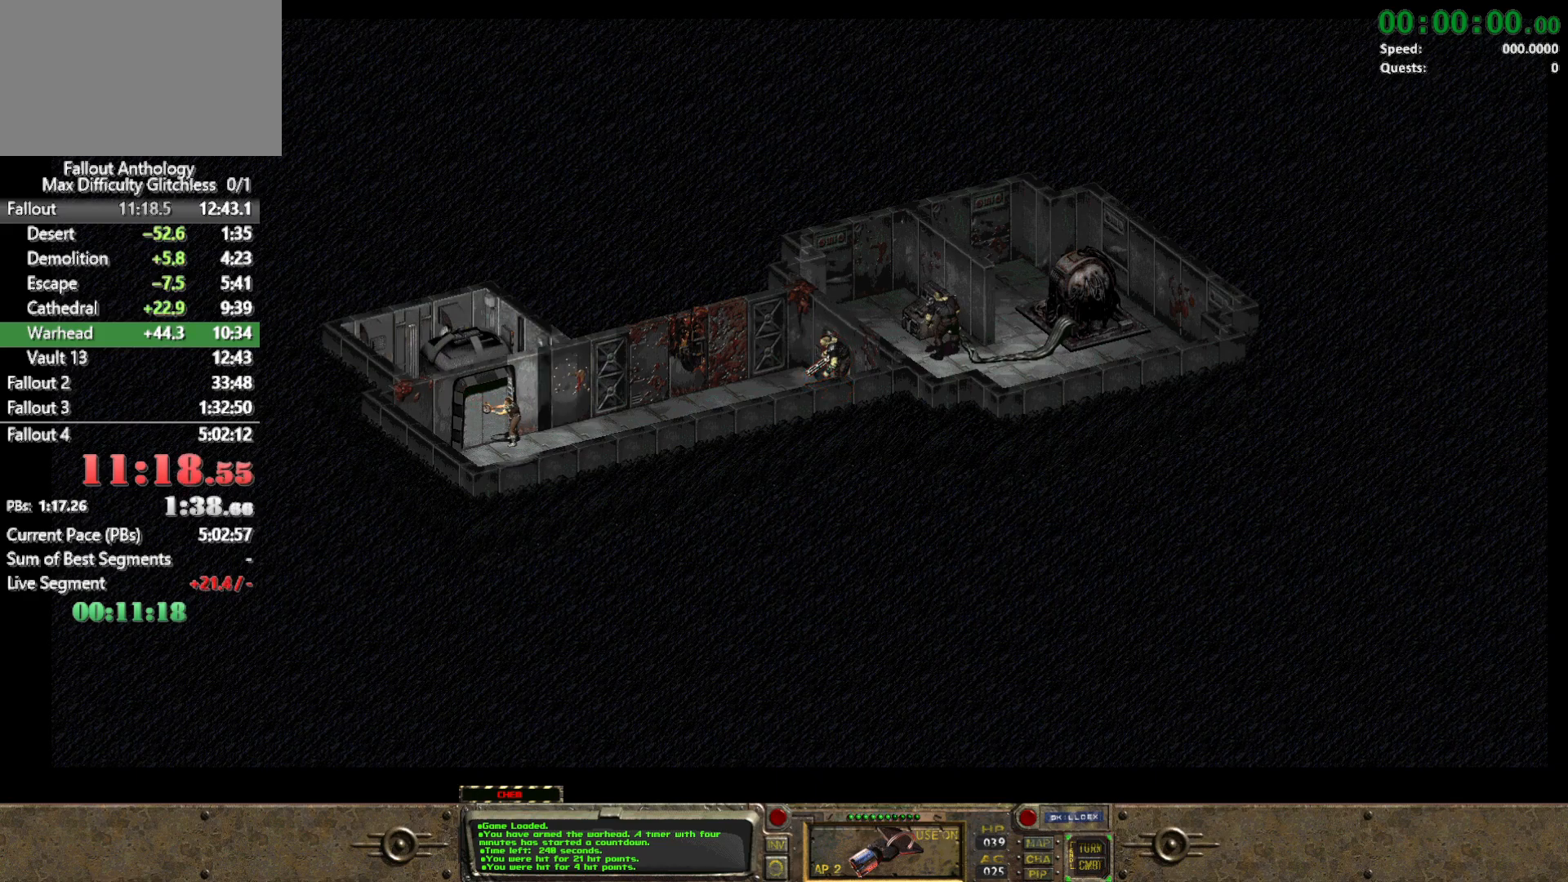
{"keys": [], "mouse": [], "events": []}
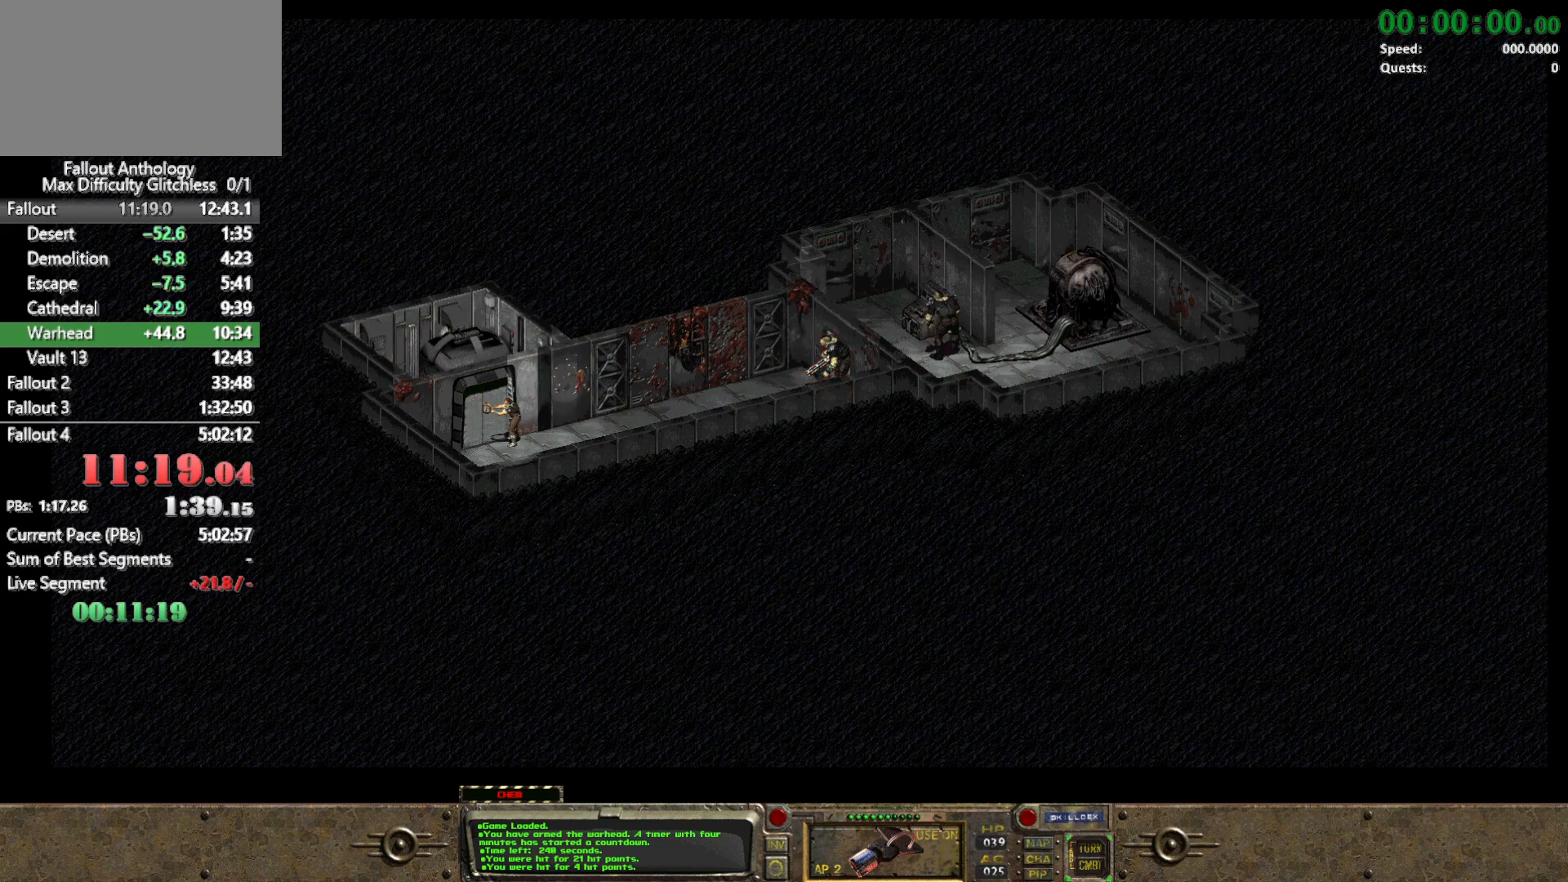
{"keys": [], "mouse": [], "events": [[150, "mouse_right", "down"], [233, "mouse_right", "up"]]}
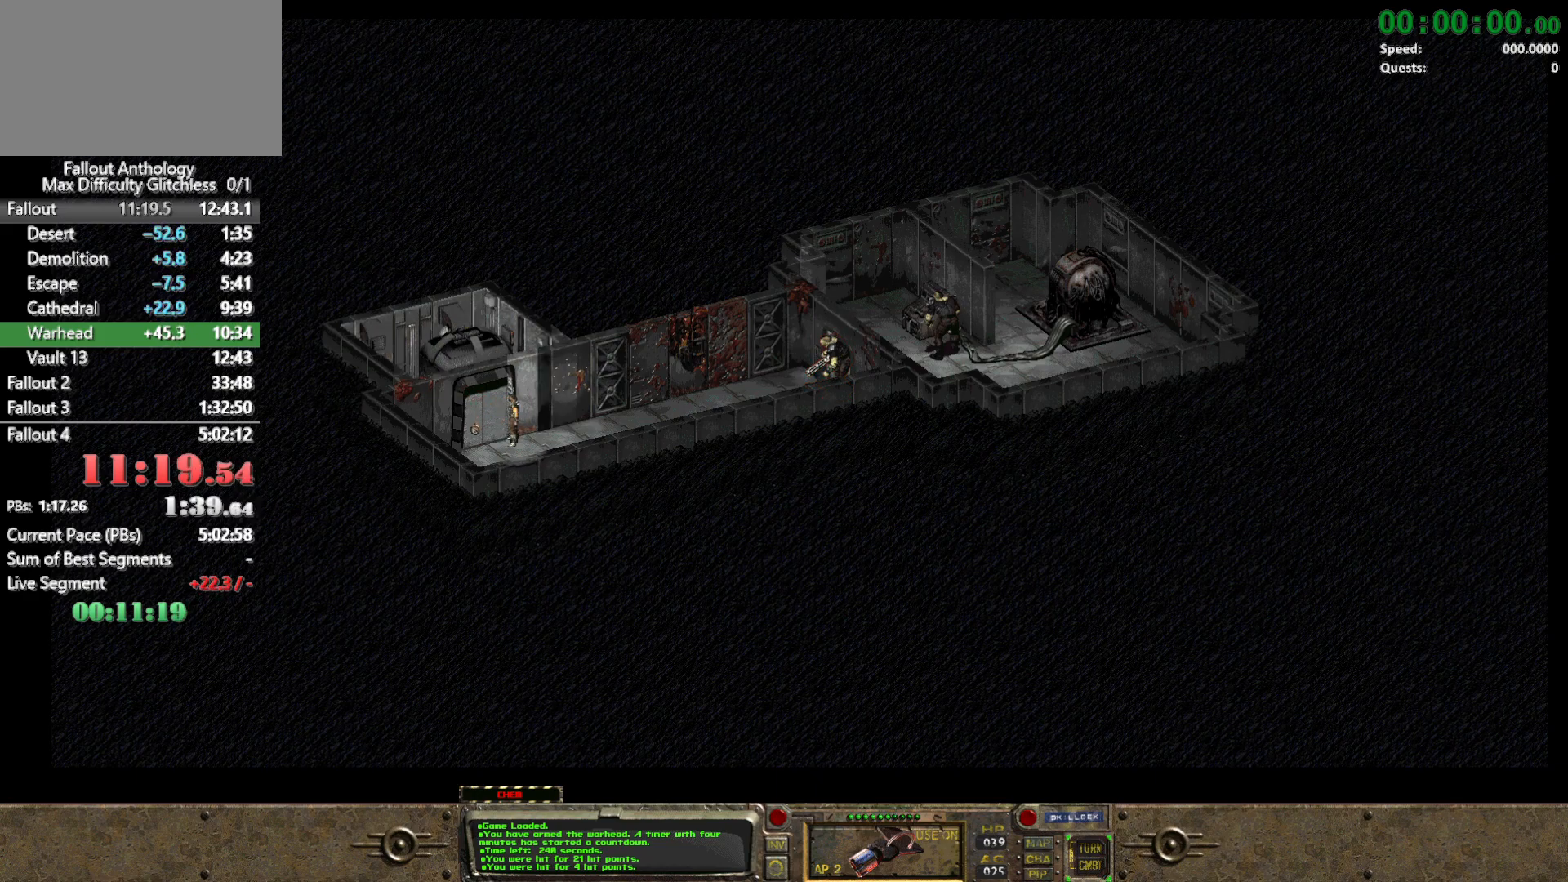
{"keys": [], "mouse": [], "events": []}
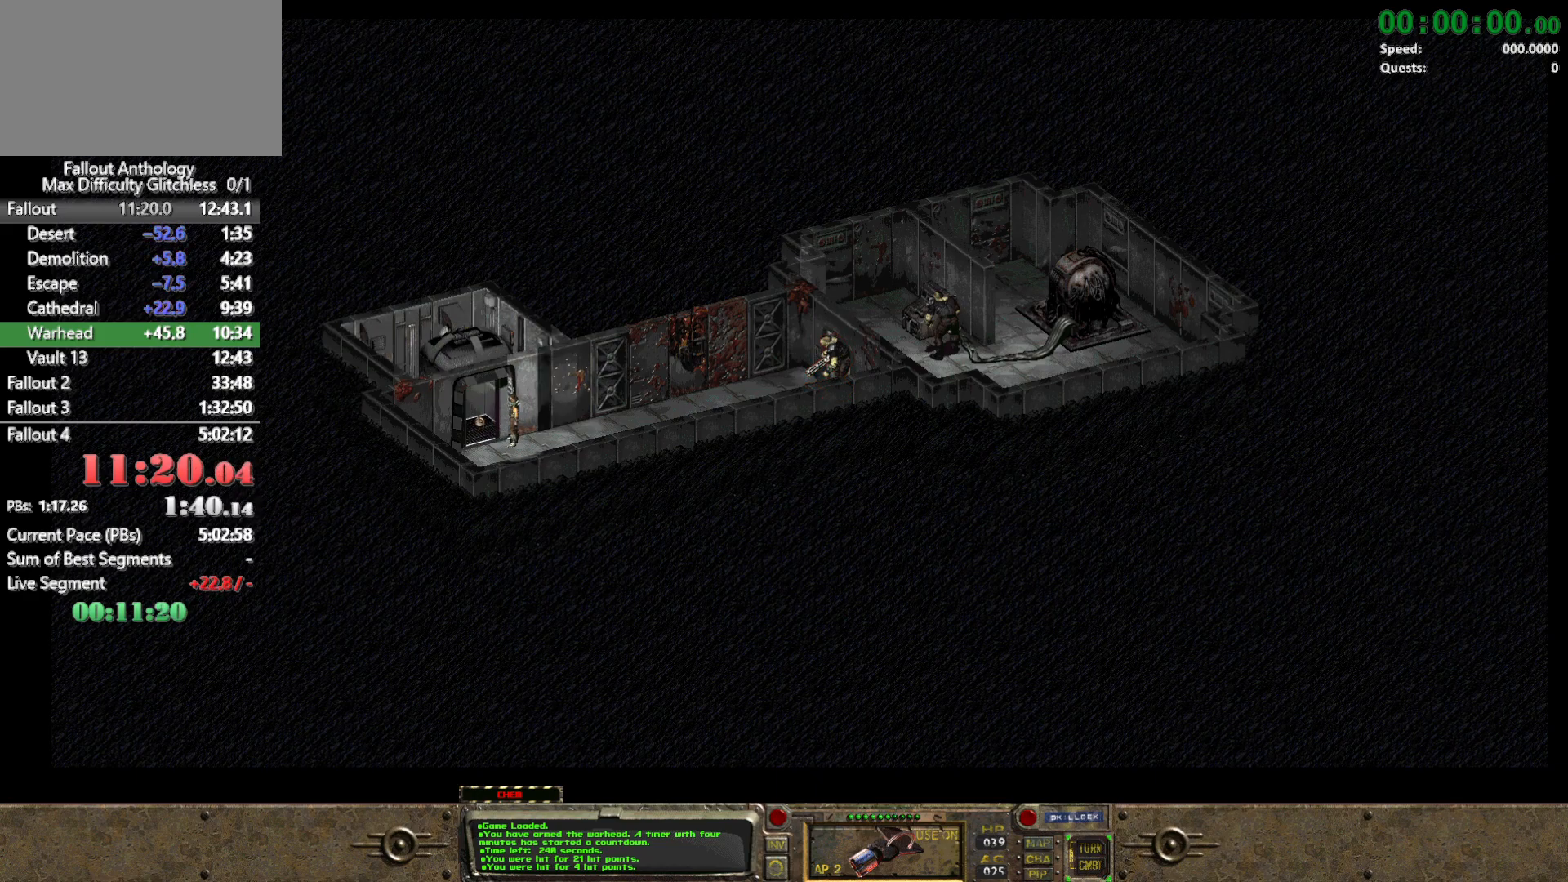
{"keys": [], "mouse": ["right"], "events": [[133, "mouse_right", "down"], [217, "mouse_right", "up"], [450, "mouse_right", "down"]]}
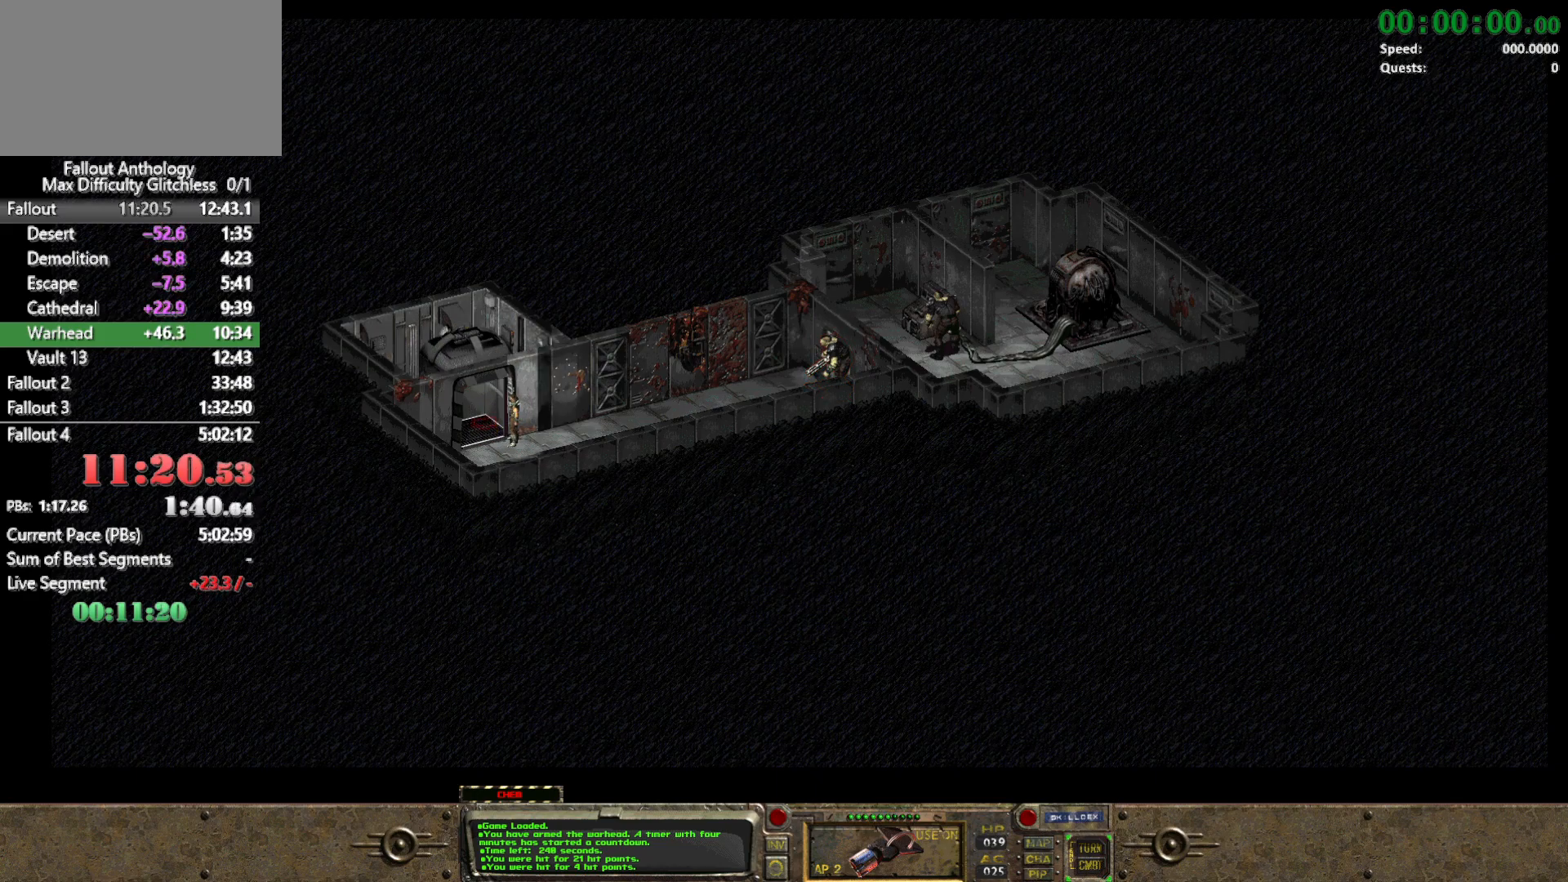
{"keys": [], "mouse": [], "events": [[50, "mouse_right", "up"], [150, "mouse_left", "down"], [233, "mouse_left", "up"]]}
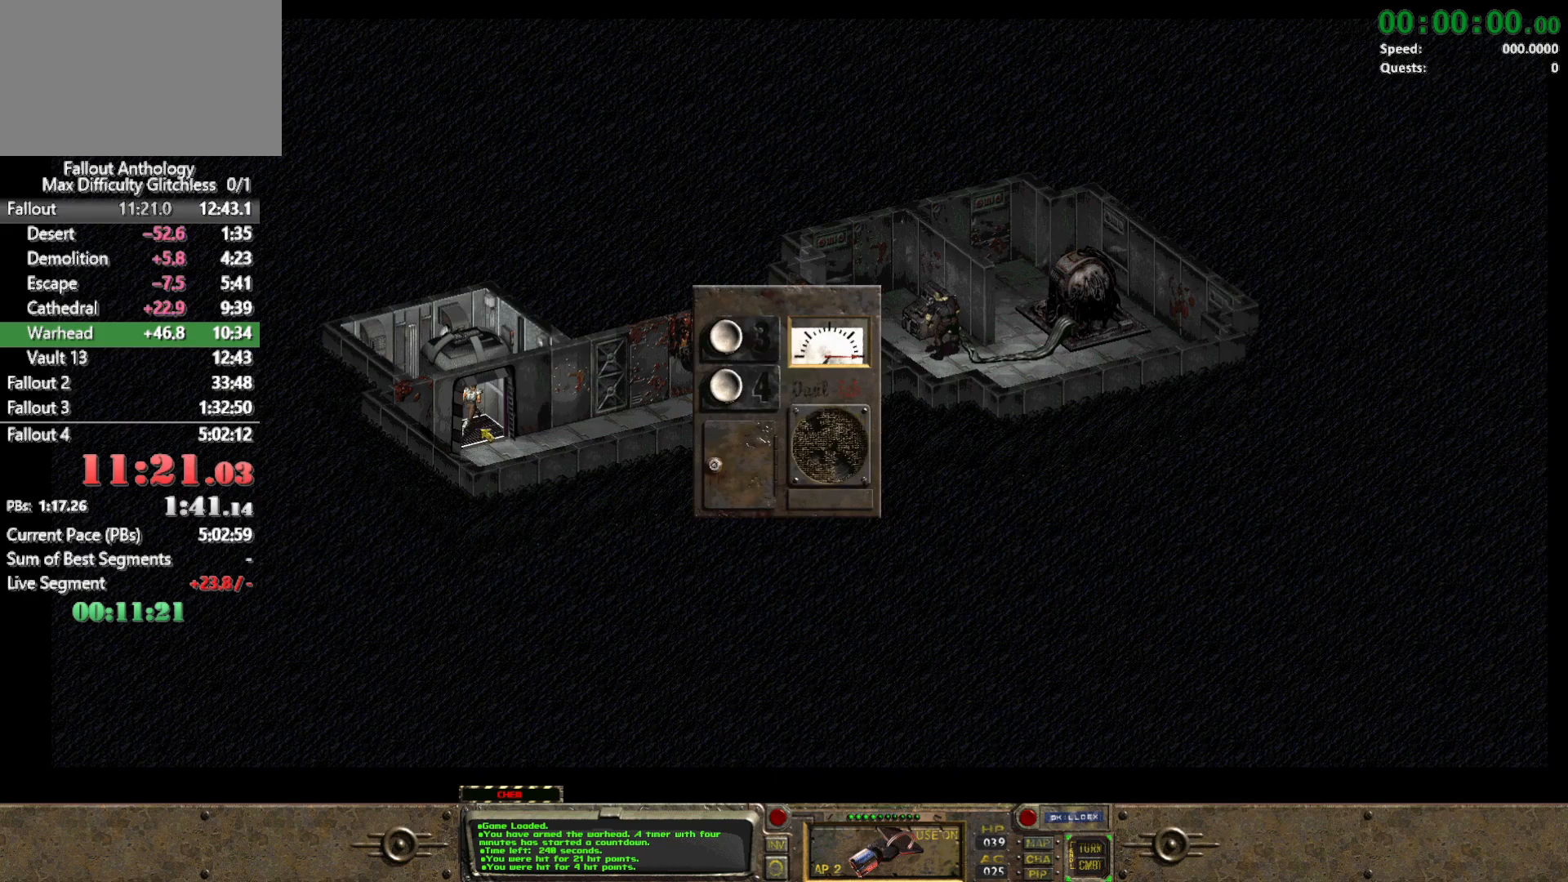
{"keys": [], "mouse": [], "events": []}
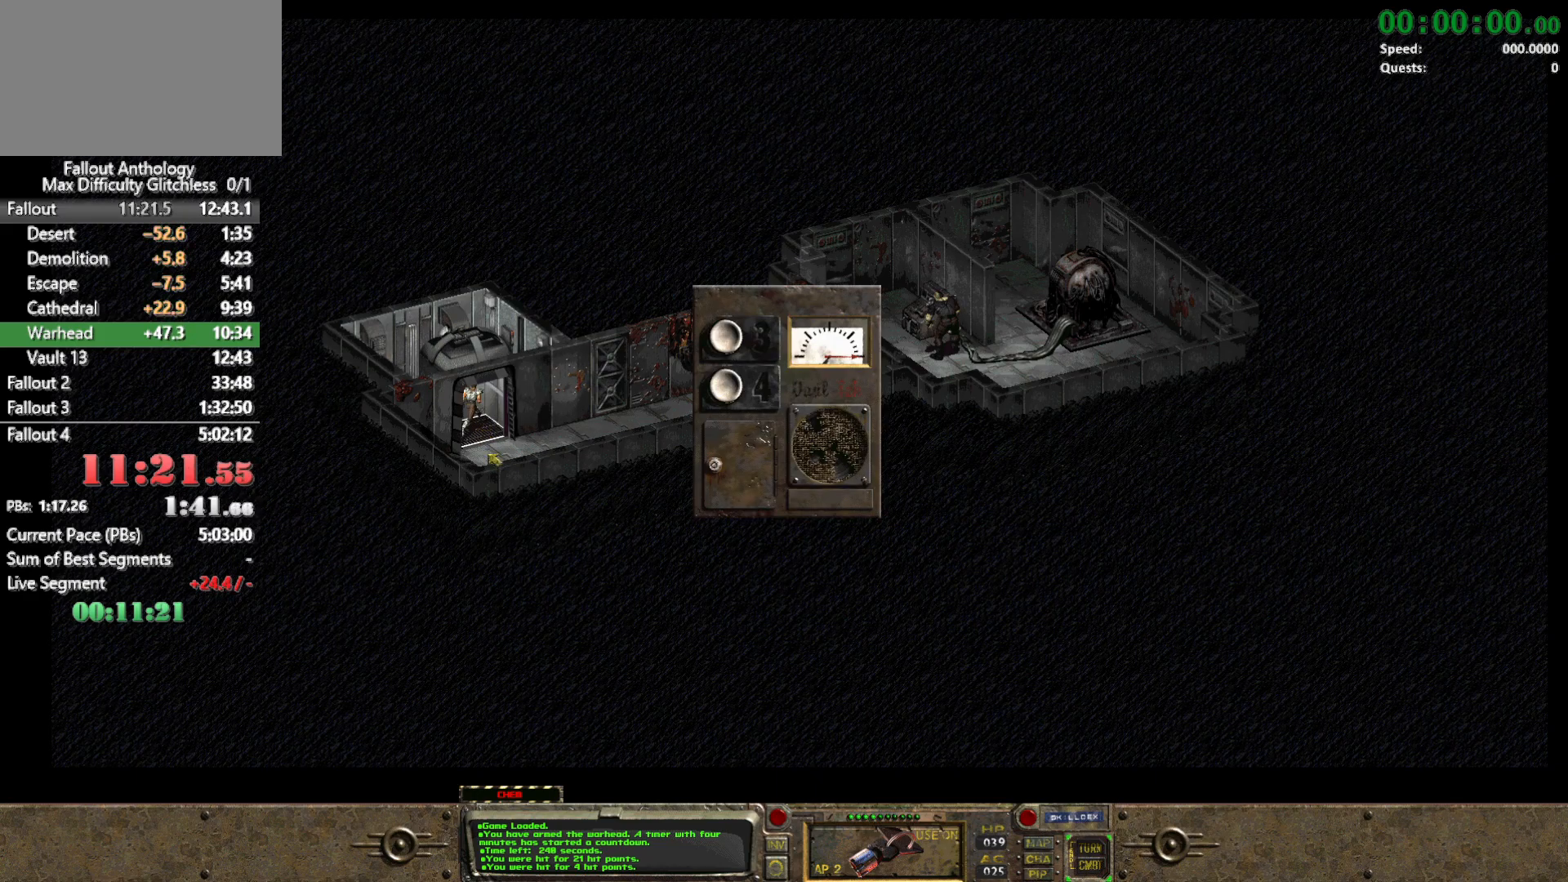
{"keys": [], "mouse": [], "events": [[417, "3", "down"], [500, "3", "up"]]}
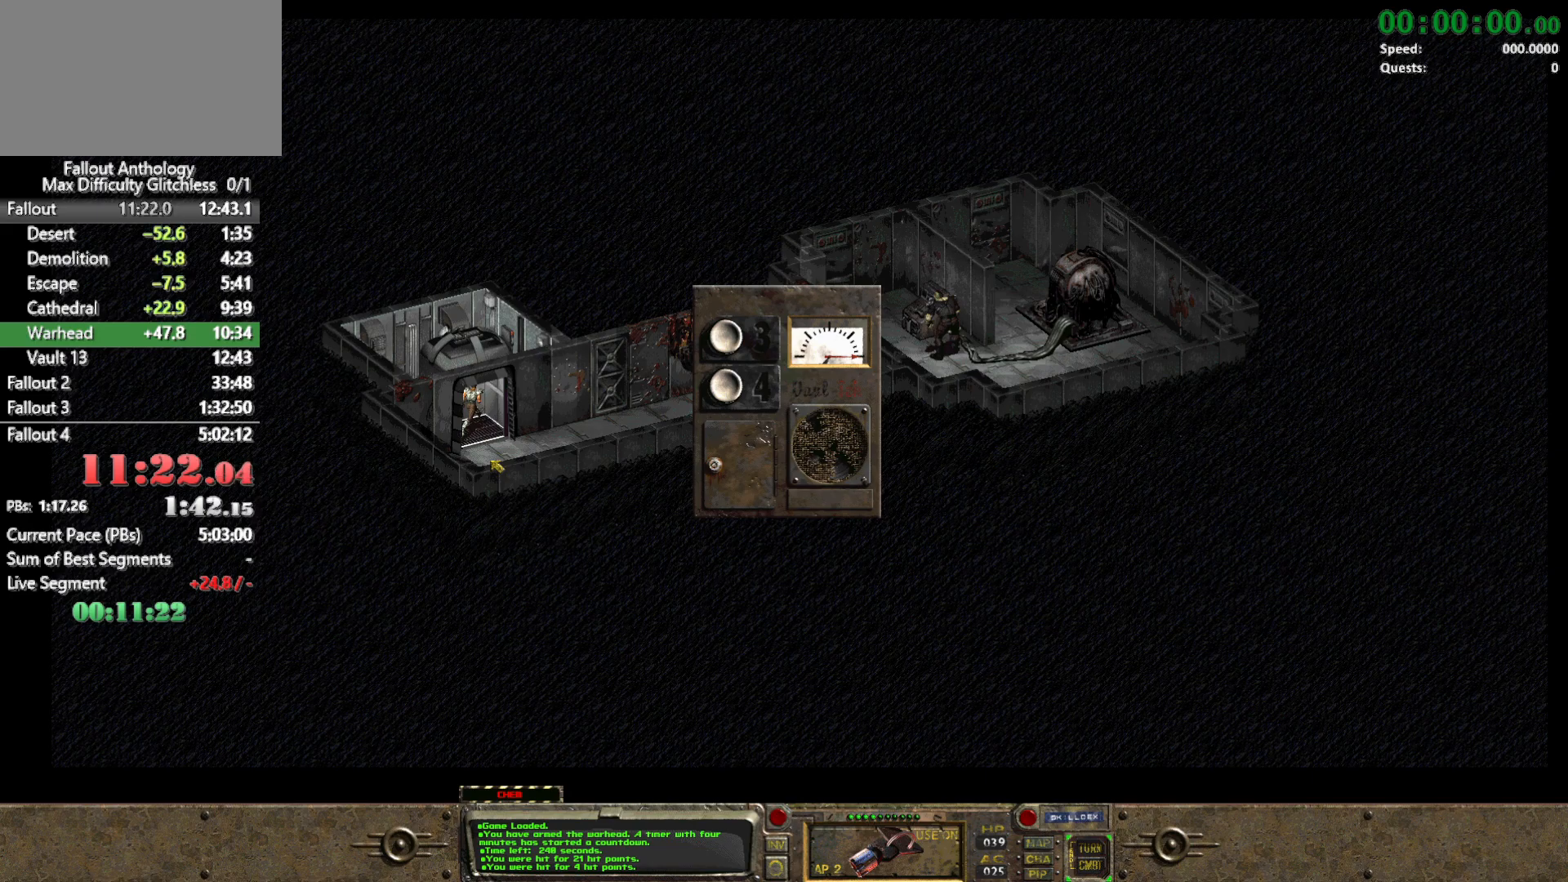
{"keys": [], "mouse": [], "events": []}
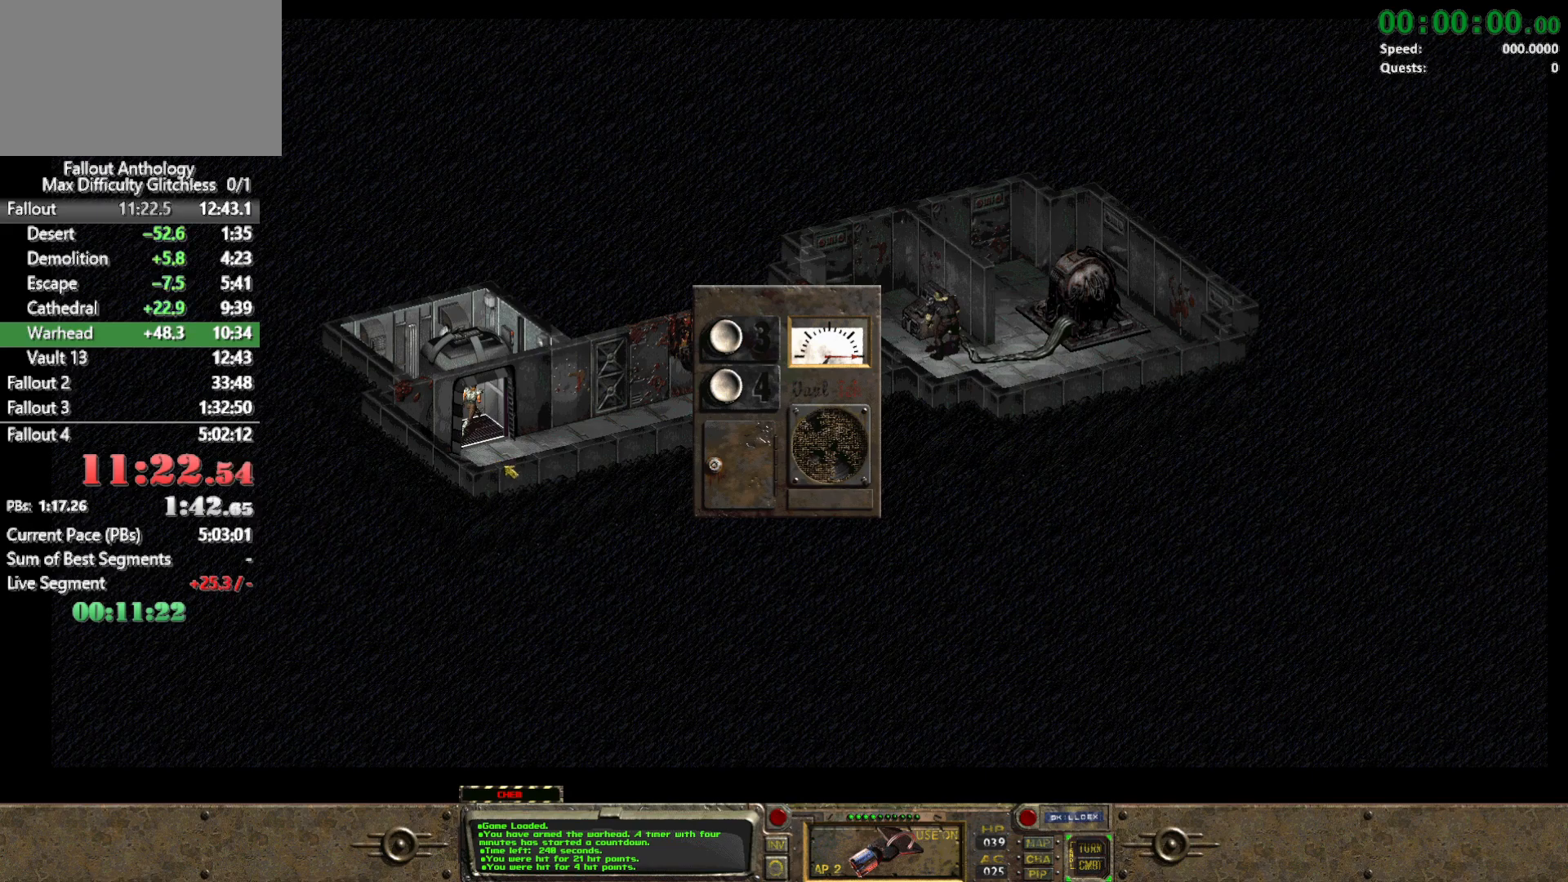
{"keys": [], "mouse": ["left"], "events": [[483, "mouse_left", "down"]]}
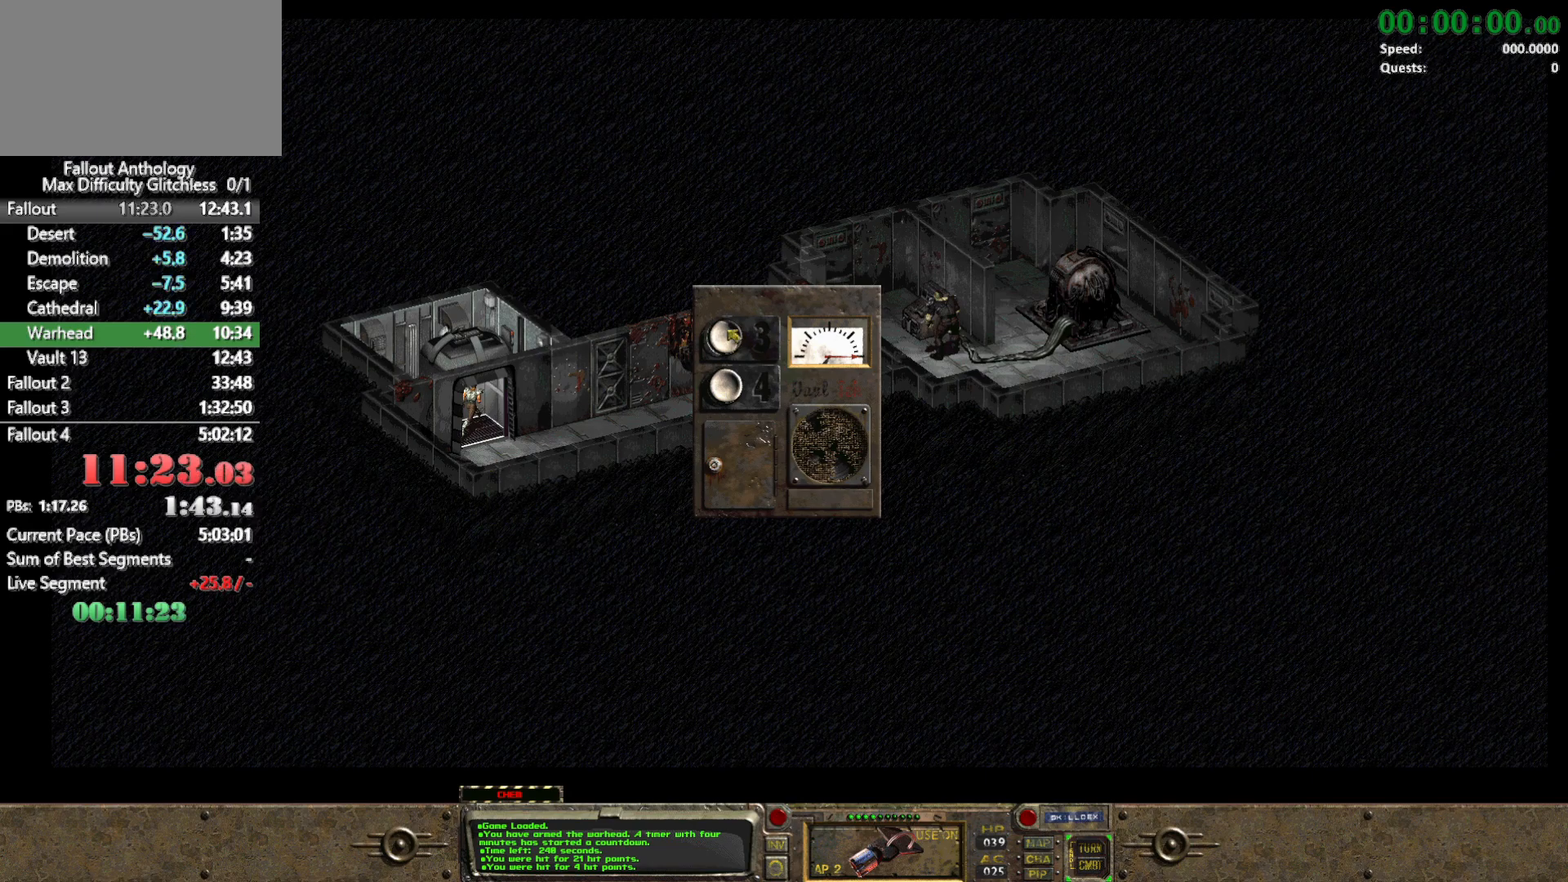
{"keys": [], "mouse": [], "events": [[133, "mouse_left", "up"]]}